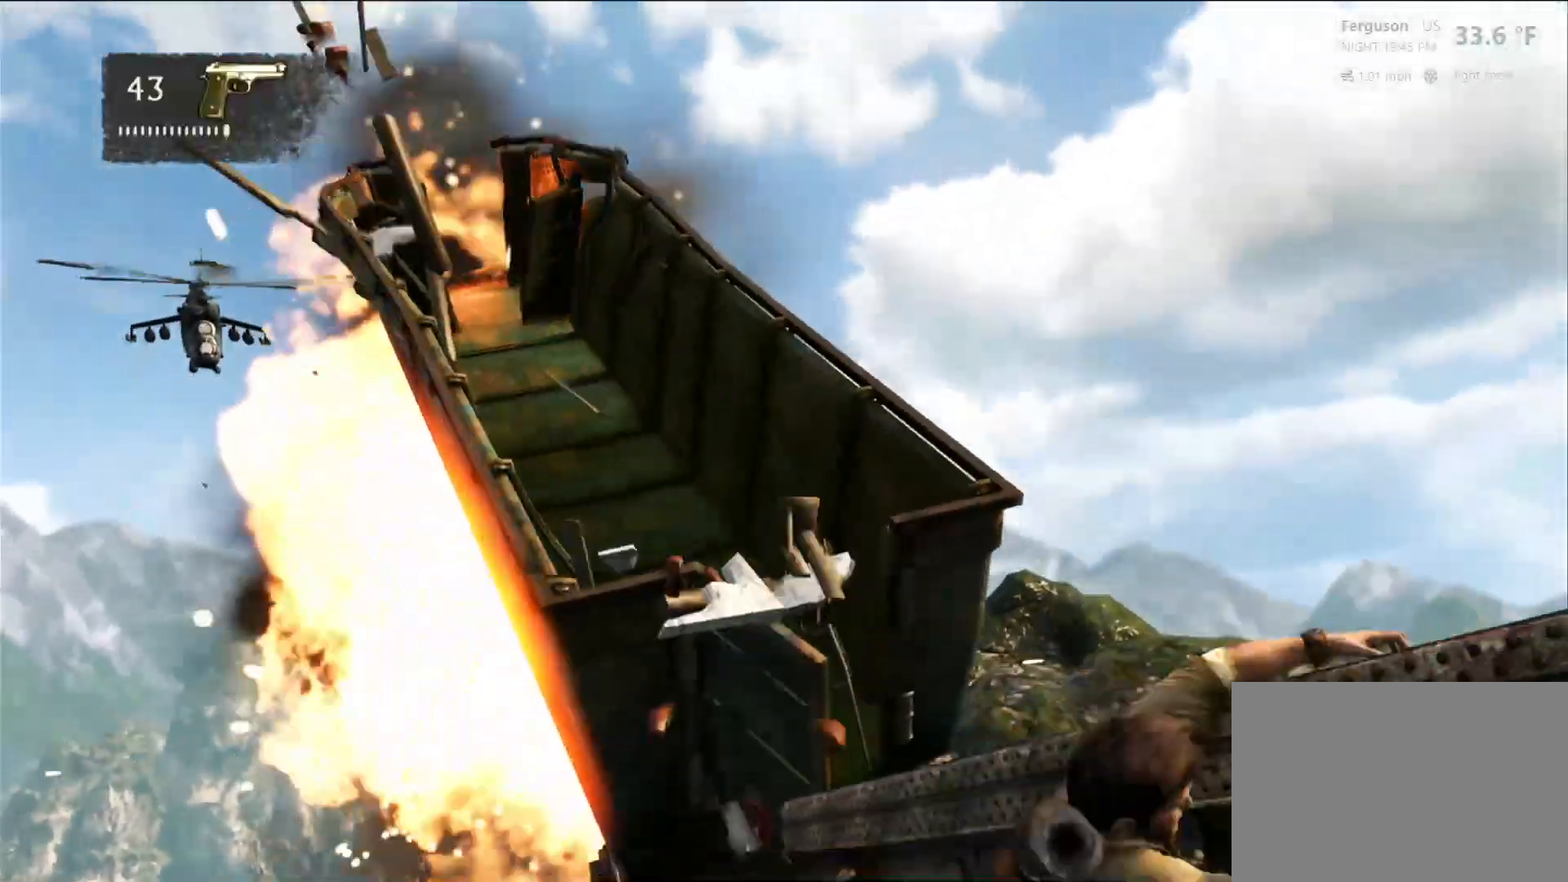
Gameplay with a controller (PlayStation layout); each line is a JSON object with the inputs held at the frame after it. "events" lists button and stick changes between this image and that frame as [ms after this image, input, new state], when the widget could be followed in between. Not read: R3.
{"buttons": [], "left_stick": "up-right", "right_stick": "right", "events": [[150, "right_stick", "center"], [250, "R2", "down"], [250, "left_stick", "up-right"], [300, "R2", "up"], [400, "right_stick", "right"]]}
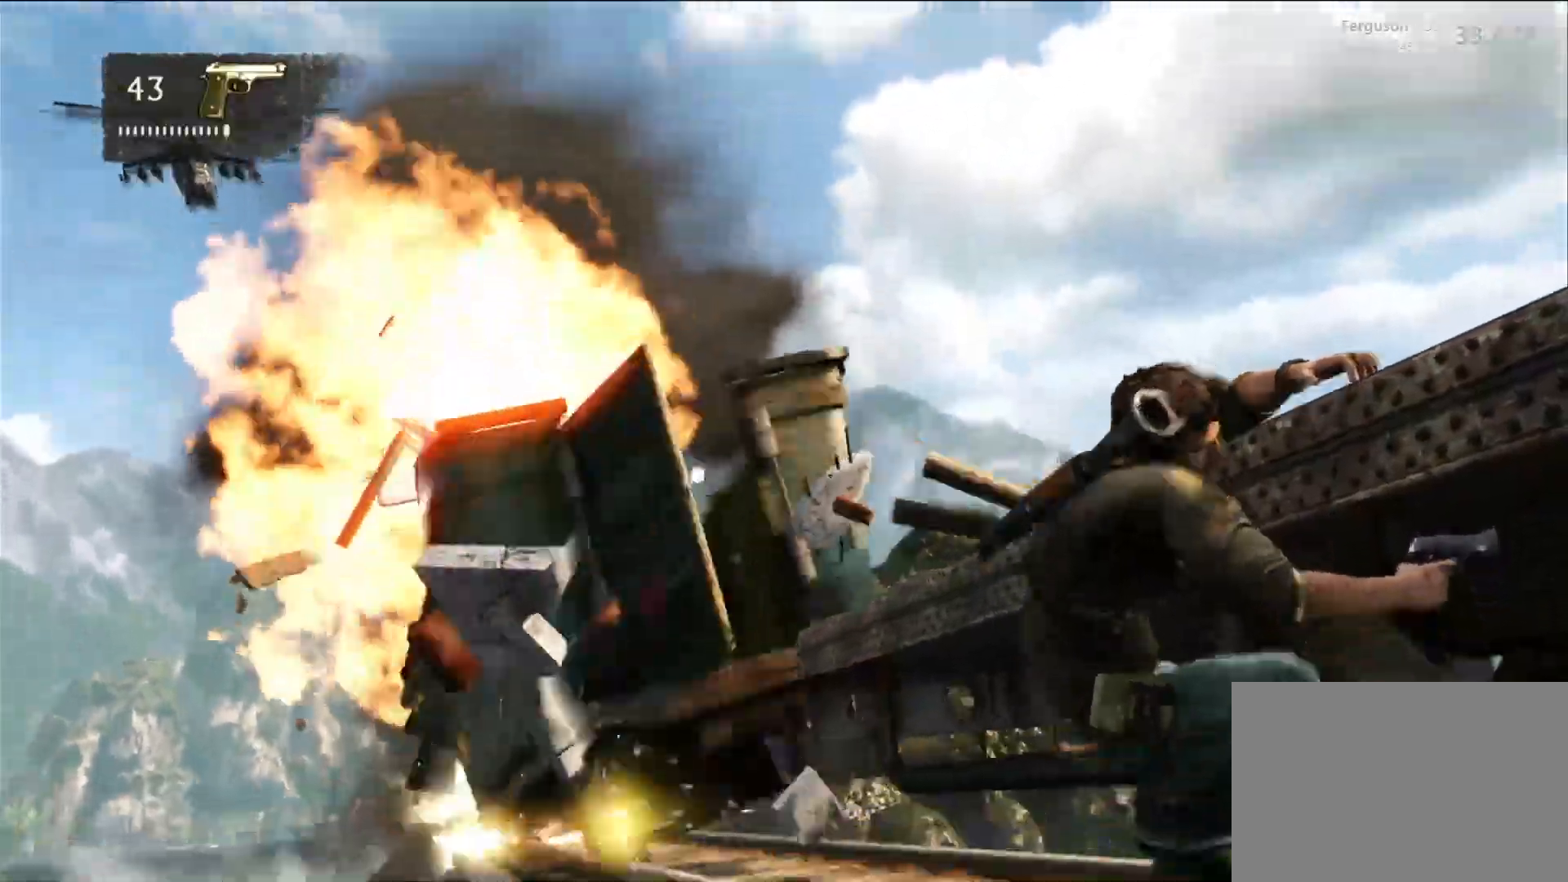
{"buttons": [], "left_stick": "up-right", "right_stick": "right", "events": []}
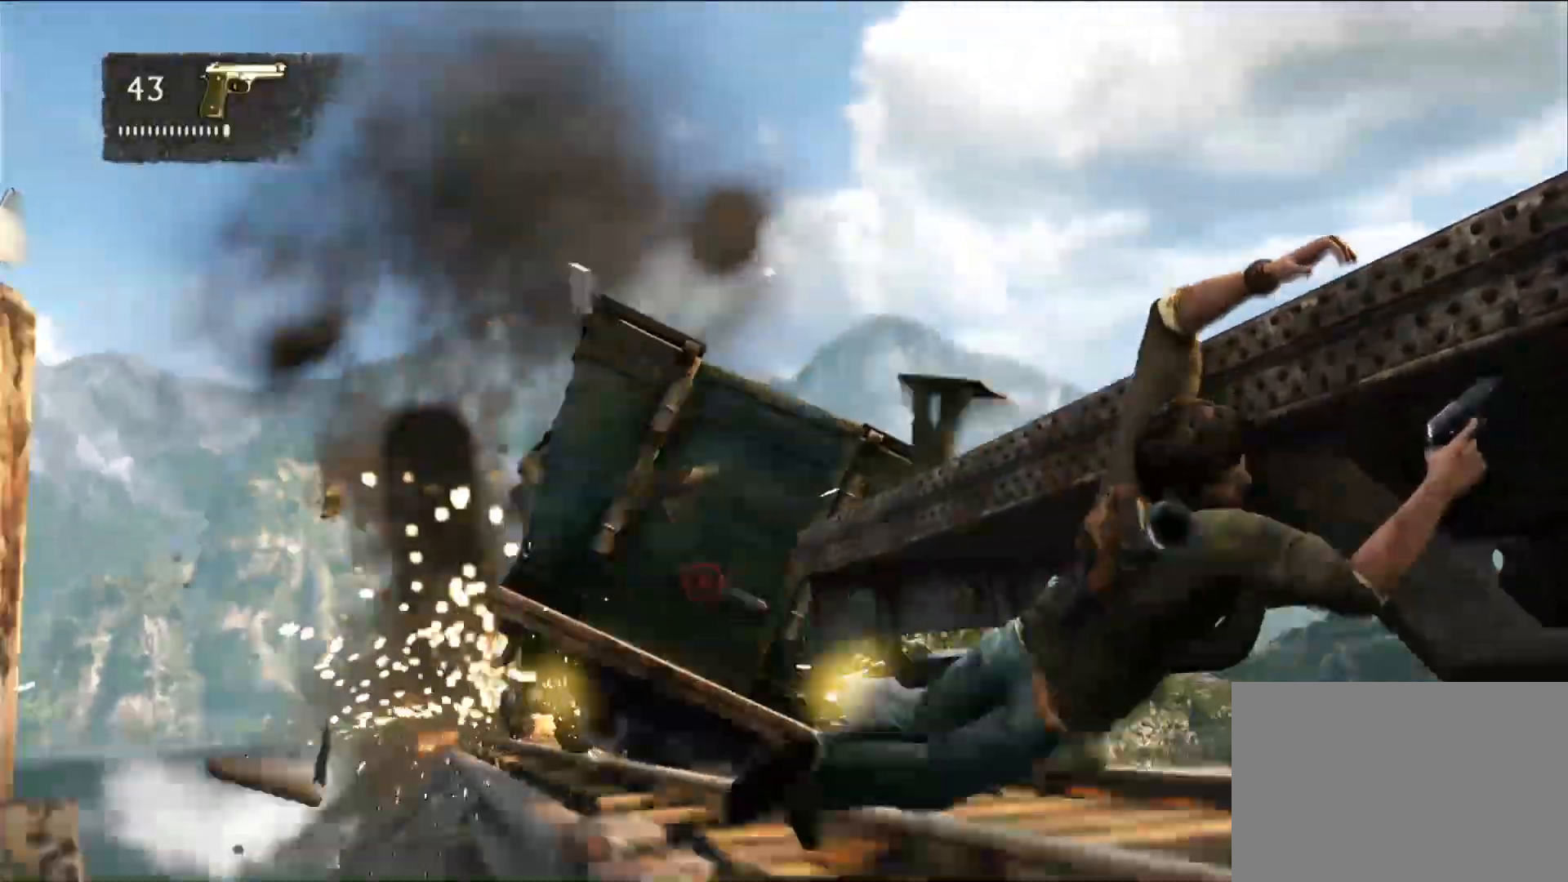
{"buttons": [], "left_stick": "up", "right_stick": "right", "events": [[150, "left_stick", "up"]]}
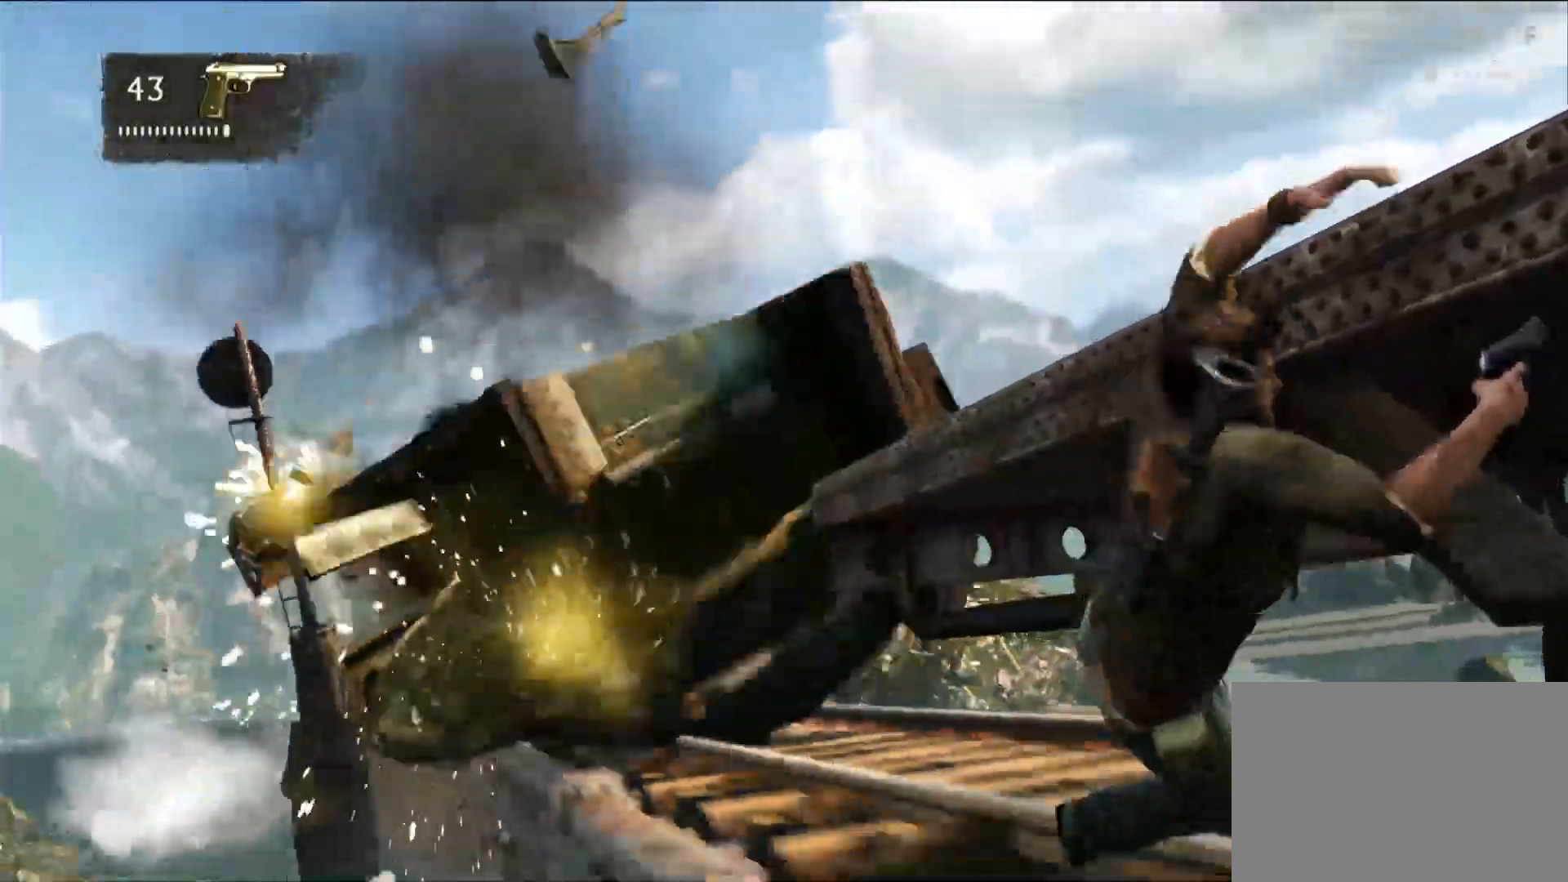
{"buttons": [], "left_stick": "center", "right_stick": "center", "events": [[17, "left_stick", "center"], [83, "DPAD_RIGHT", "down"], [100, "DPAD_RIGHT", "up"], [183, "R1", "down"], [233, "R1", "up"], [267, "right_stick", "center"], [367, "CROSS", "down"], [383, "CROSS", "up"]]}
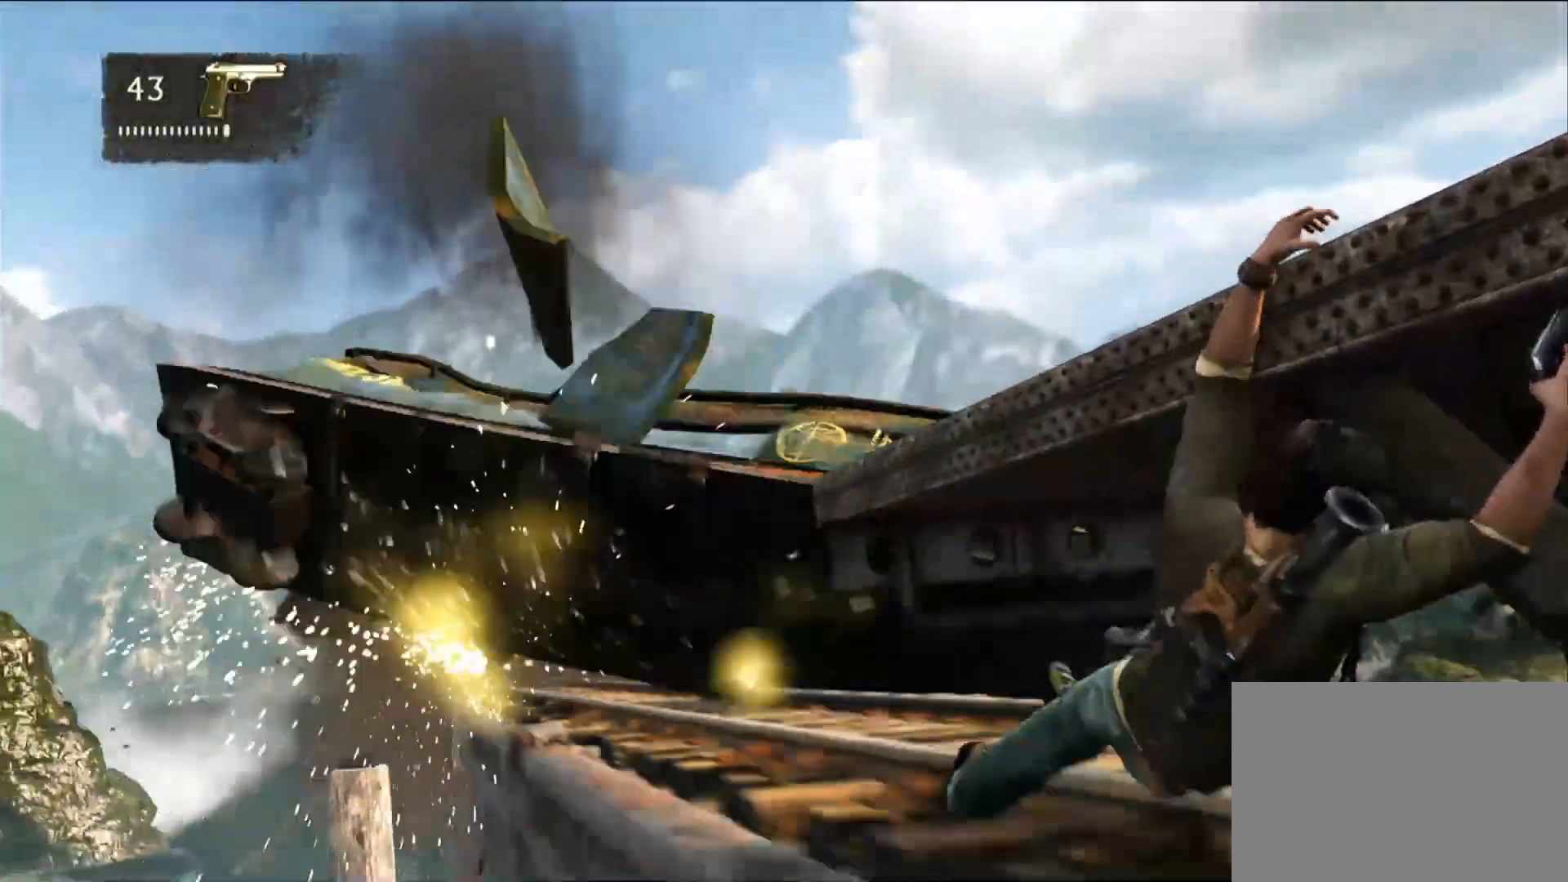
{"buttons": [], "left_stick": "center", "right_stick": "center", "events": []}
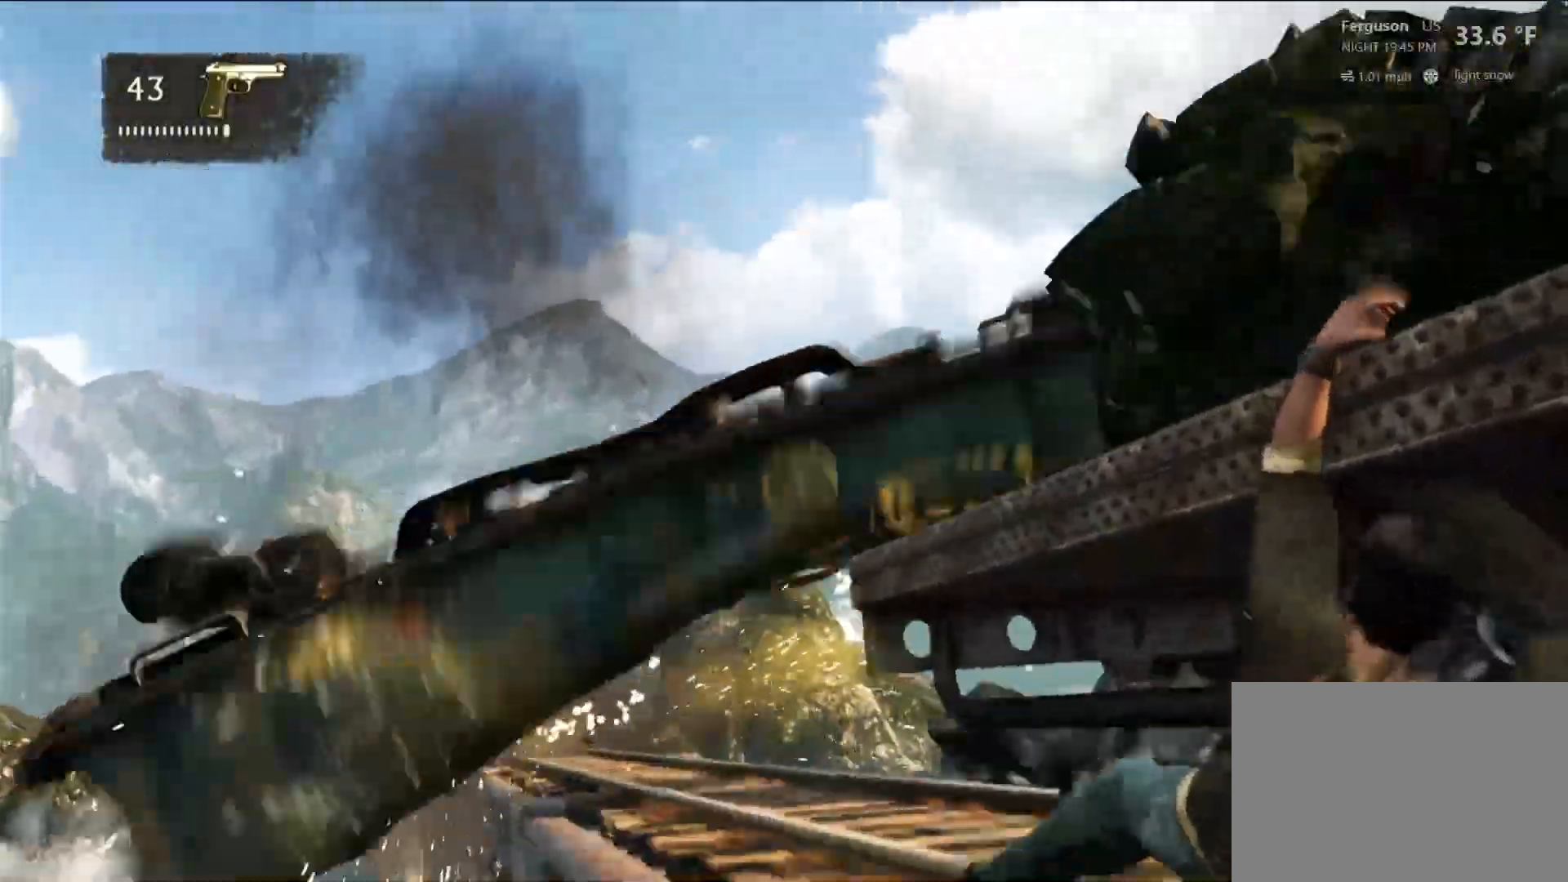
{"buttons": [], "left_stick": "center", "right_stick": "center", "events": []}
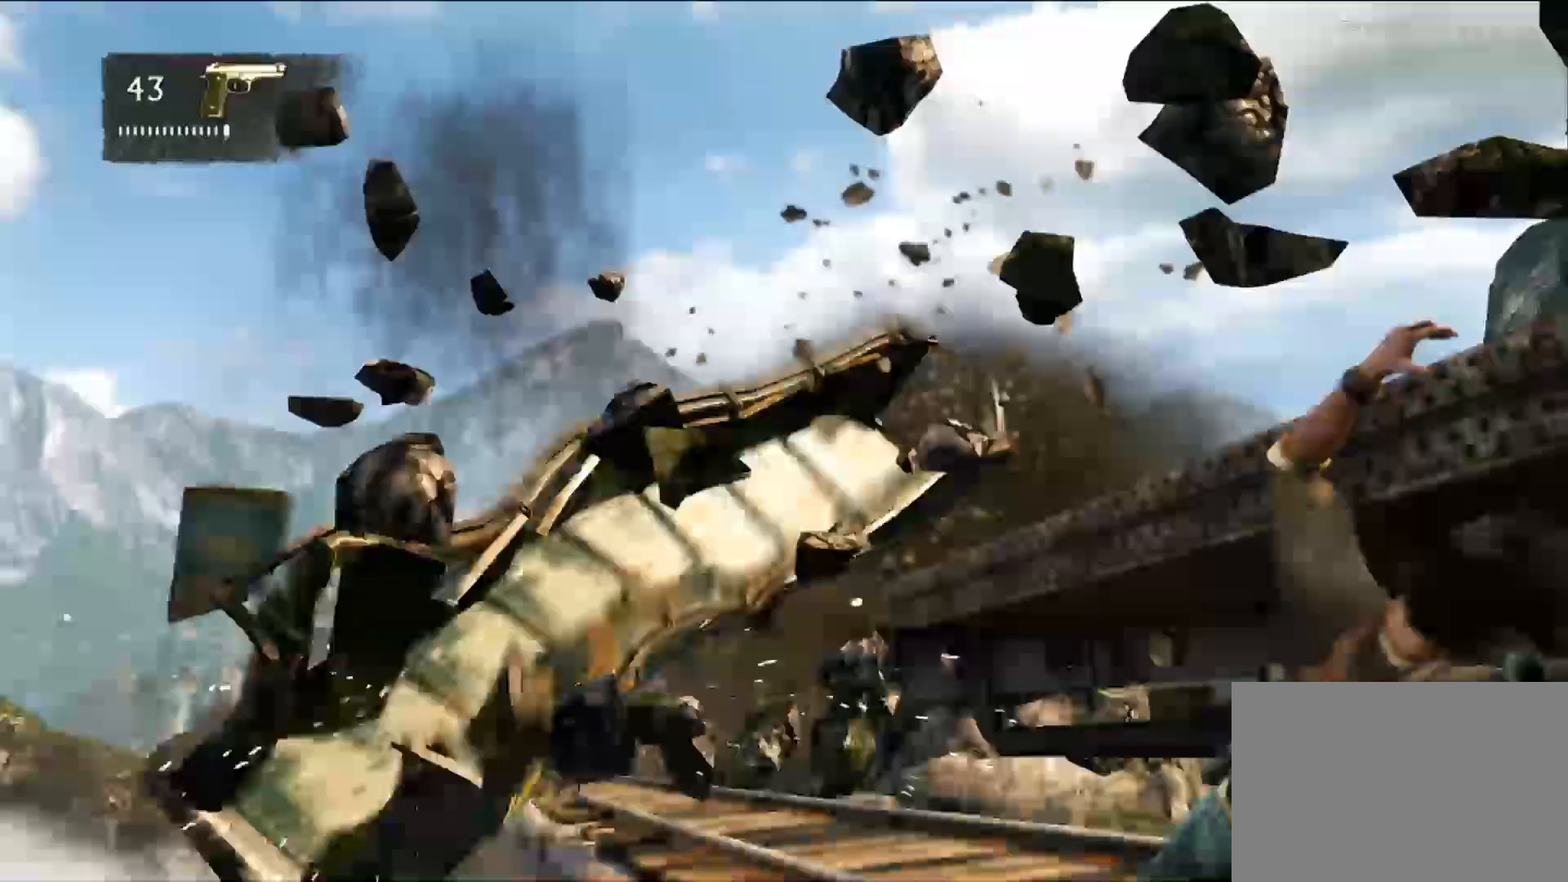
{"buttons": [], "left_stick": "center", "right_stick": "center", "events": []}
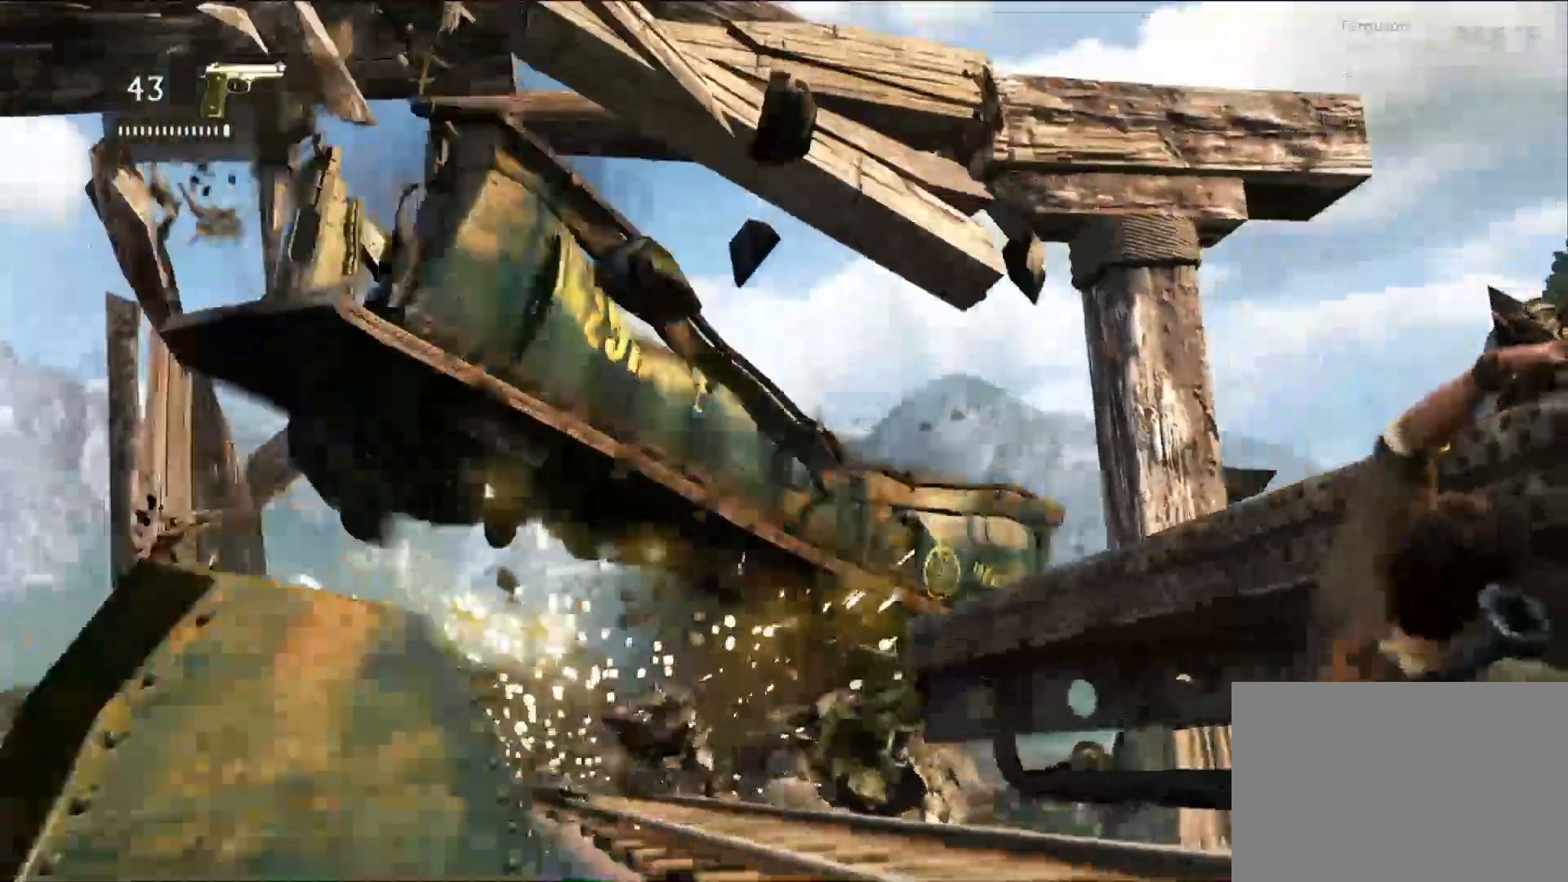
{"buttons": [], "left_stick": "center", "right_stick": "center", "events": []}
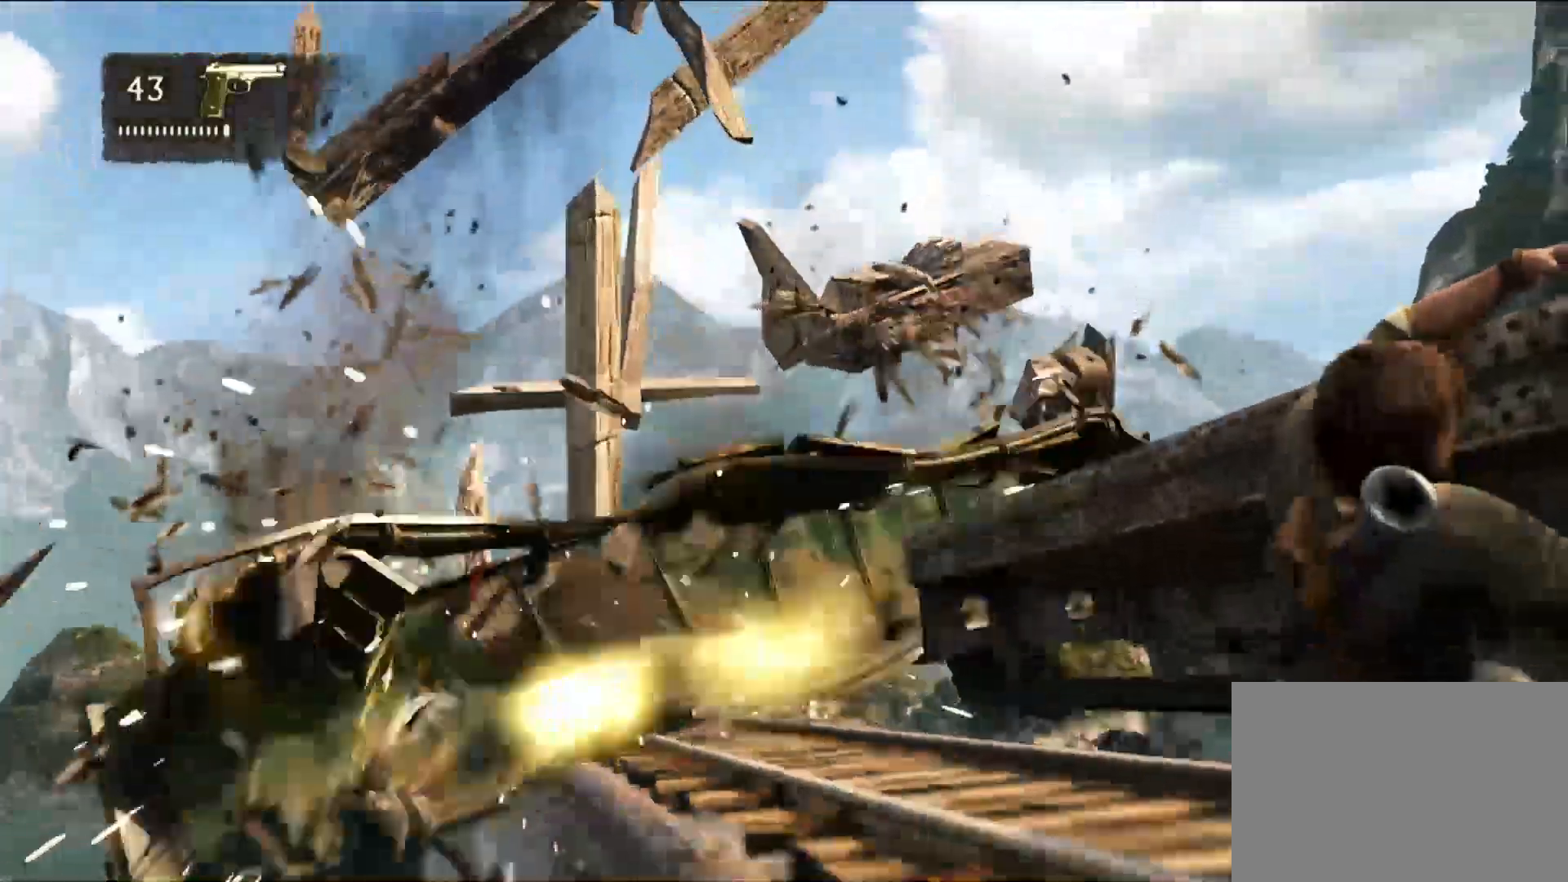
{"buttons": [], "left_stick": "center", "right_stick": "center", "events": []}
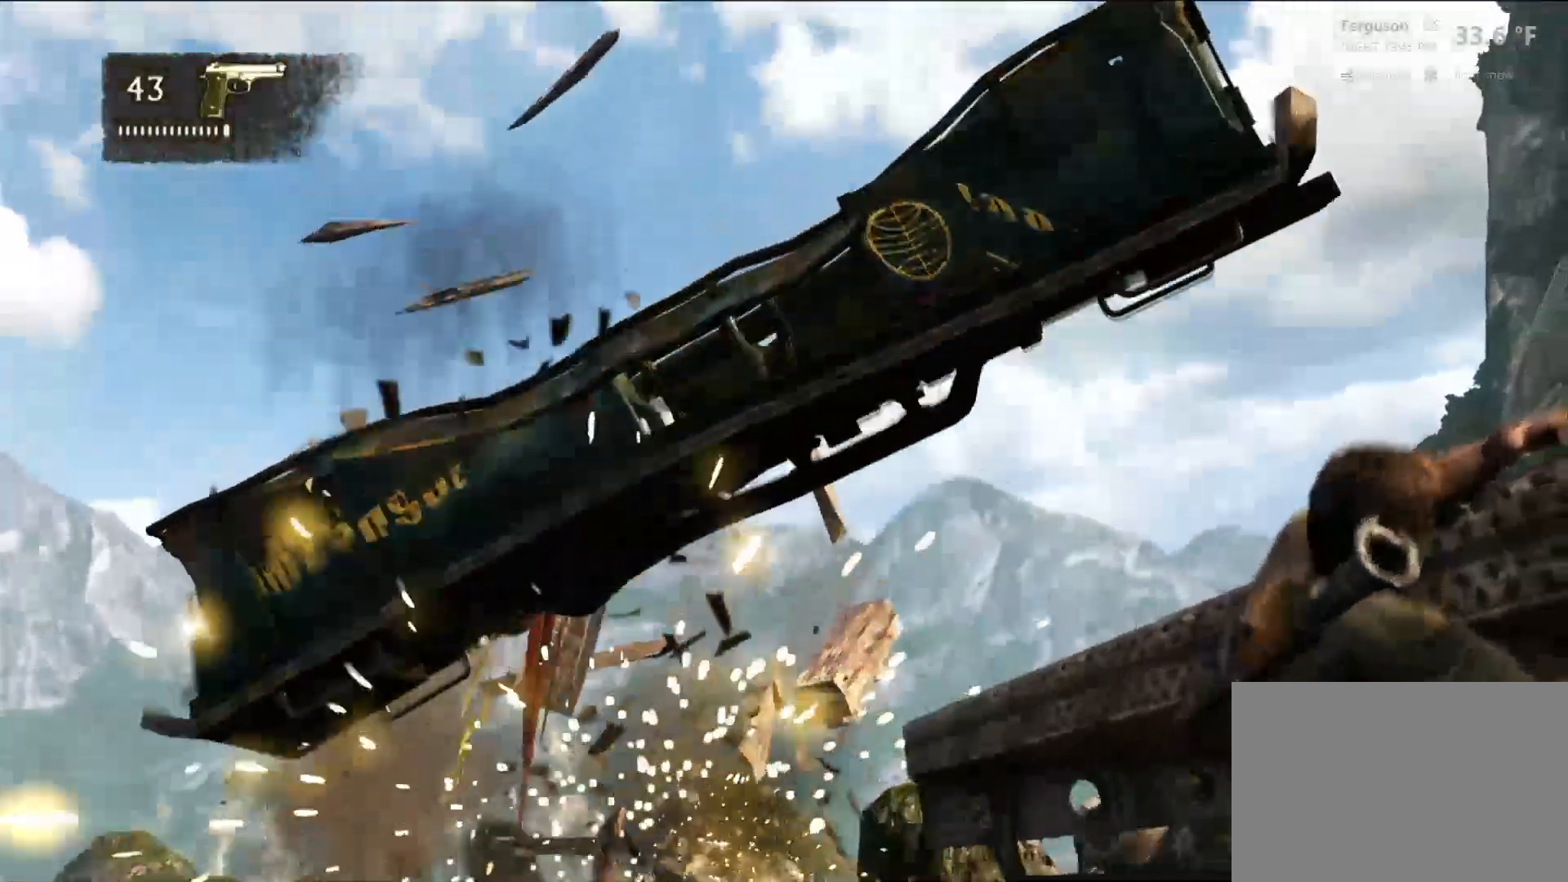
{"buttons": ["R2"], "left_stick": "center", "right_stick": "center", "events": [[500, "R2", "down"]]}
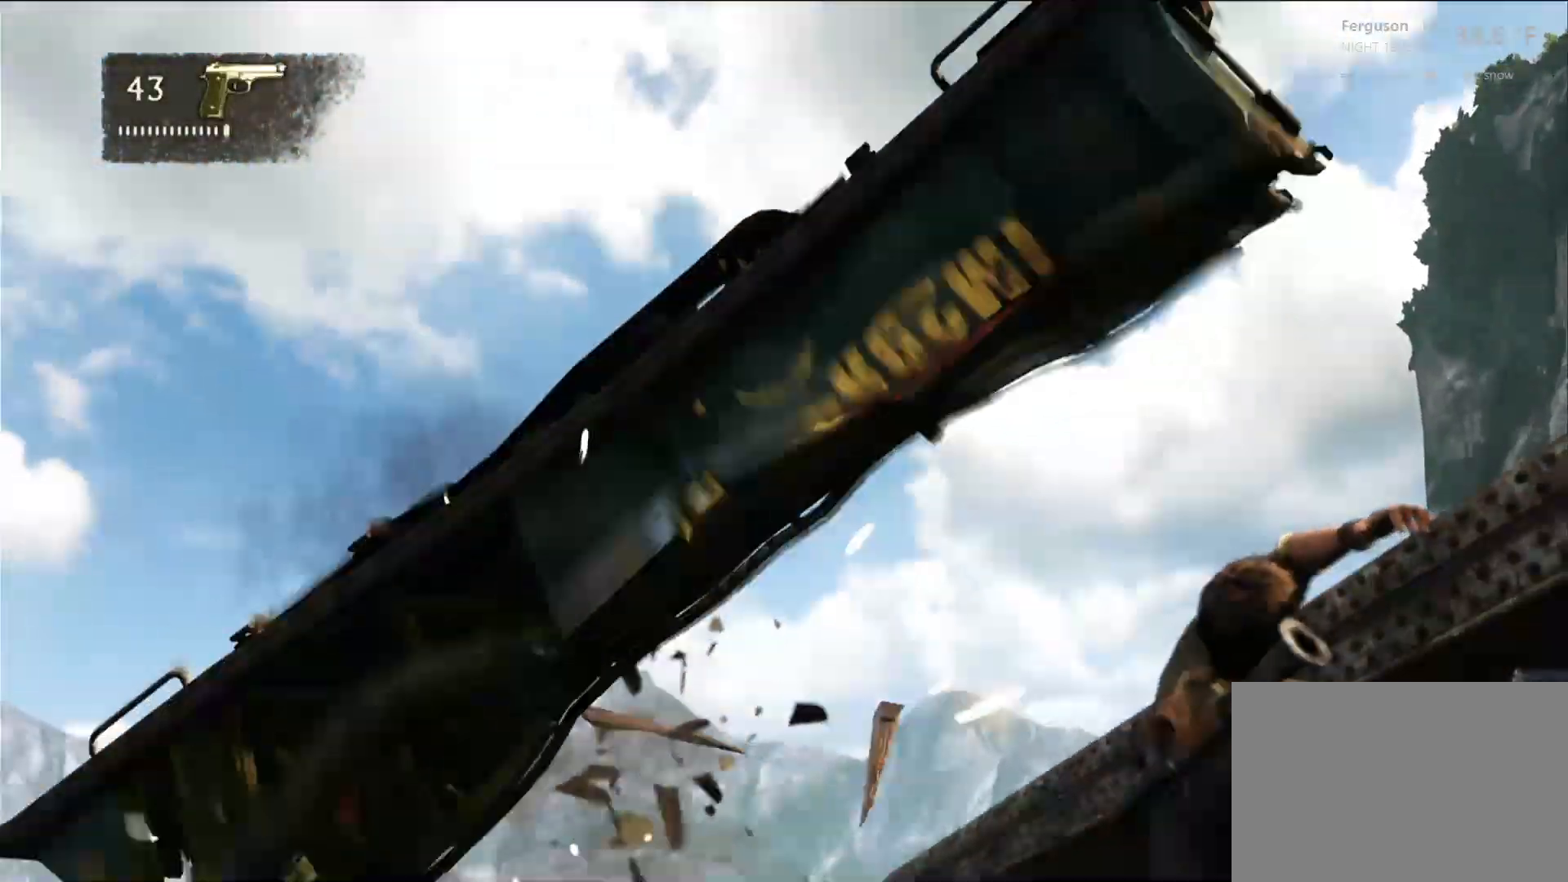
{"buttons": [], "left_stick": "center", "right_stick": "center", "events": [[67, "R2", "up"]]}
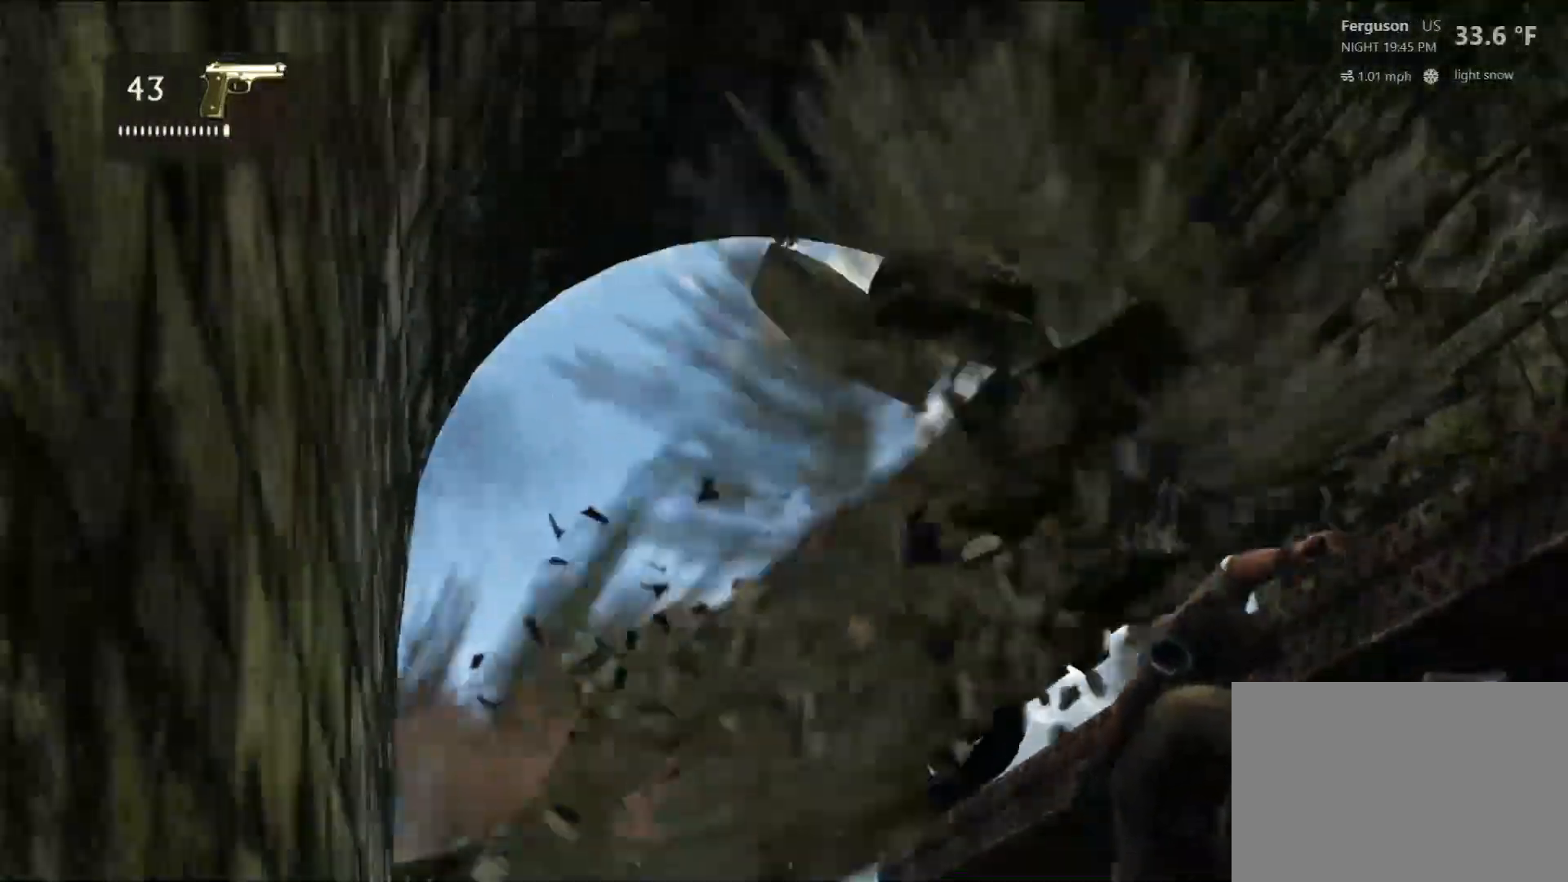
{"buttons": [], "left_stick": "center", "right_stick": "center", "events": []}
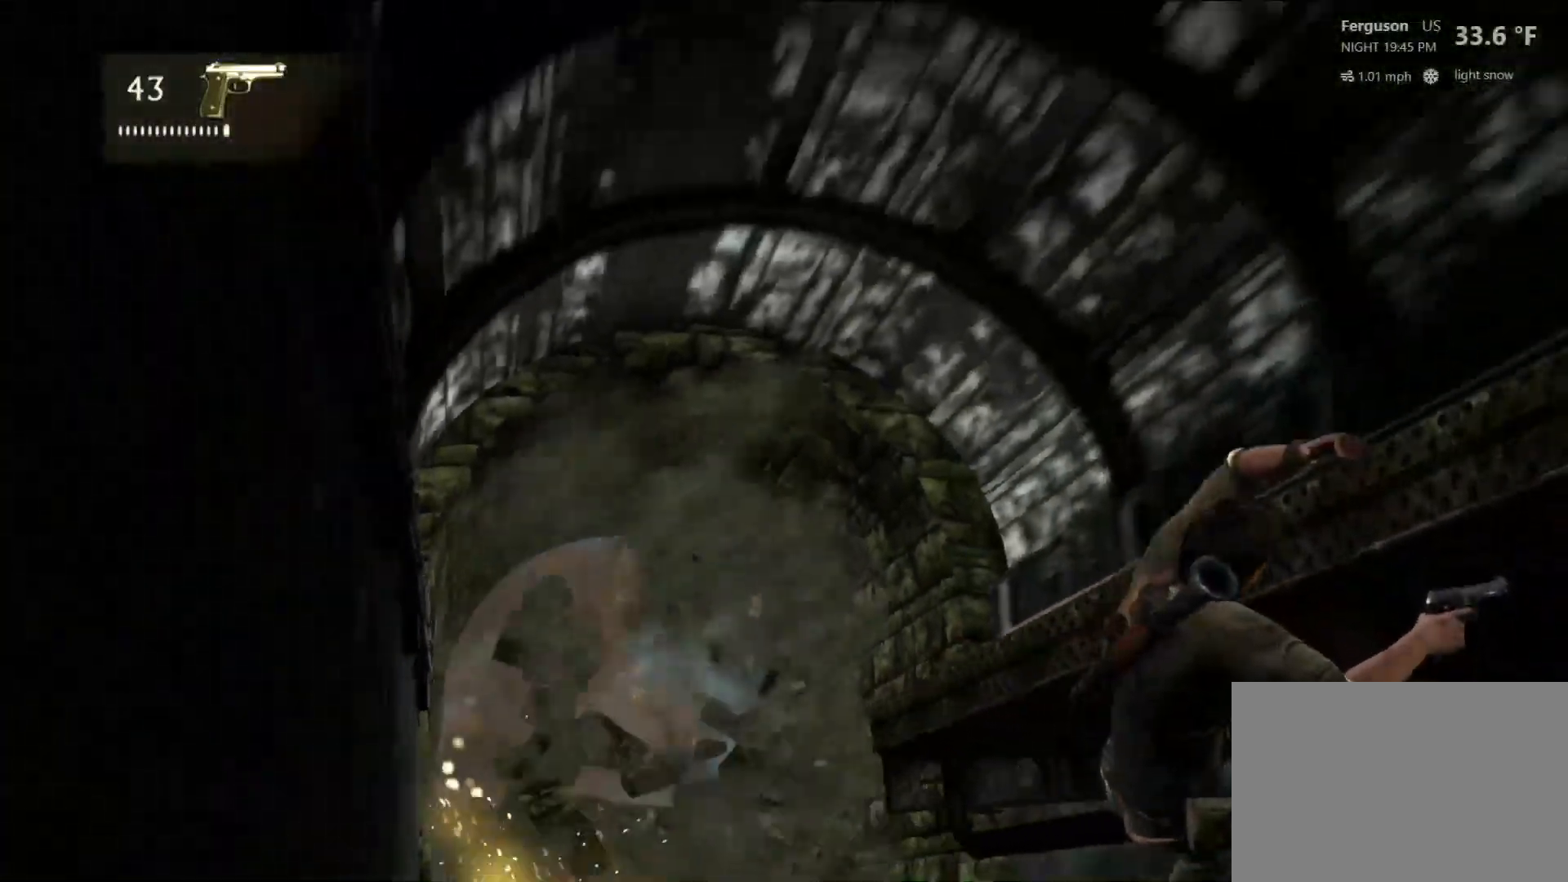
{"buttons": [], "left_stick": "center", "right_stick": "center", "events": []}
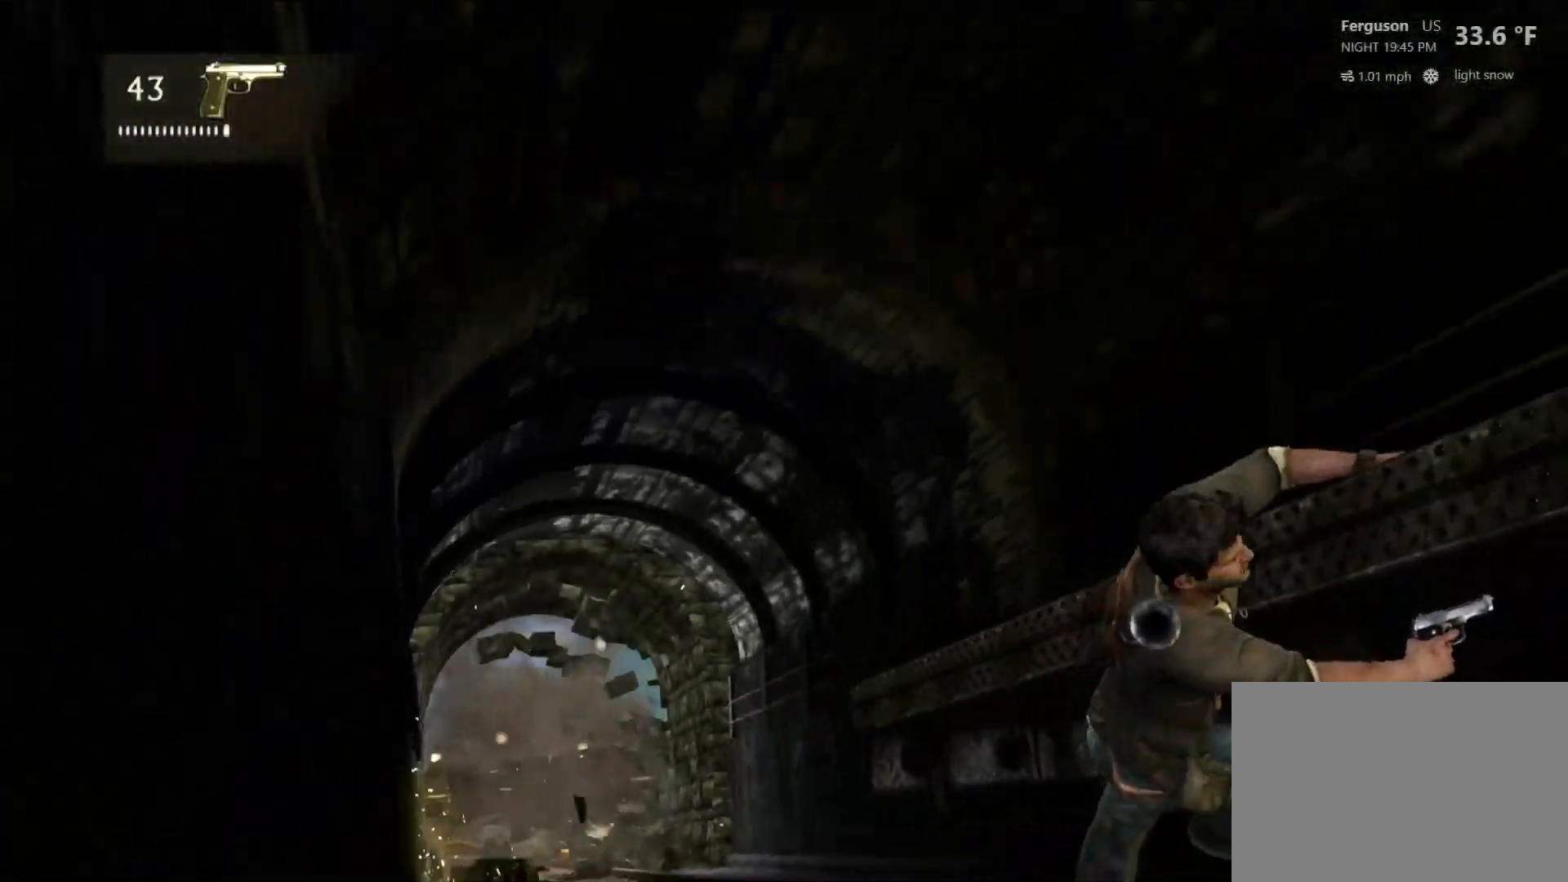
{"buttons": [], "left_stick": "center", "right_stick": "down-right", "events": [[200, "right_stick", "down-right"]]}
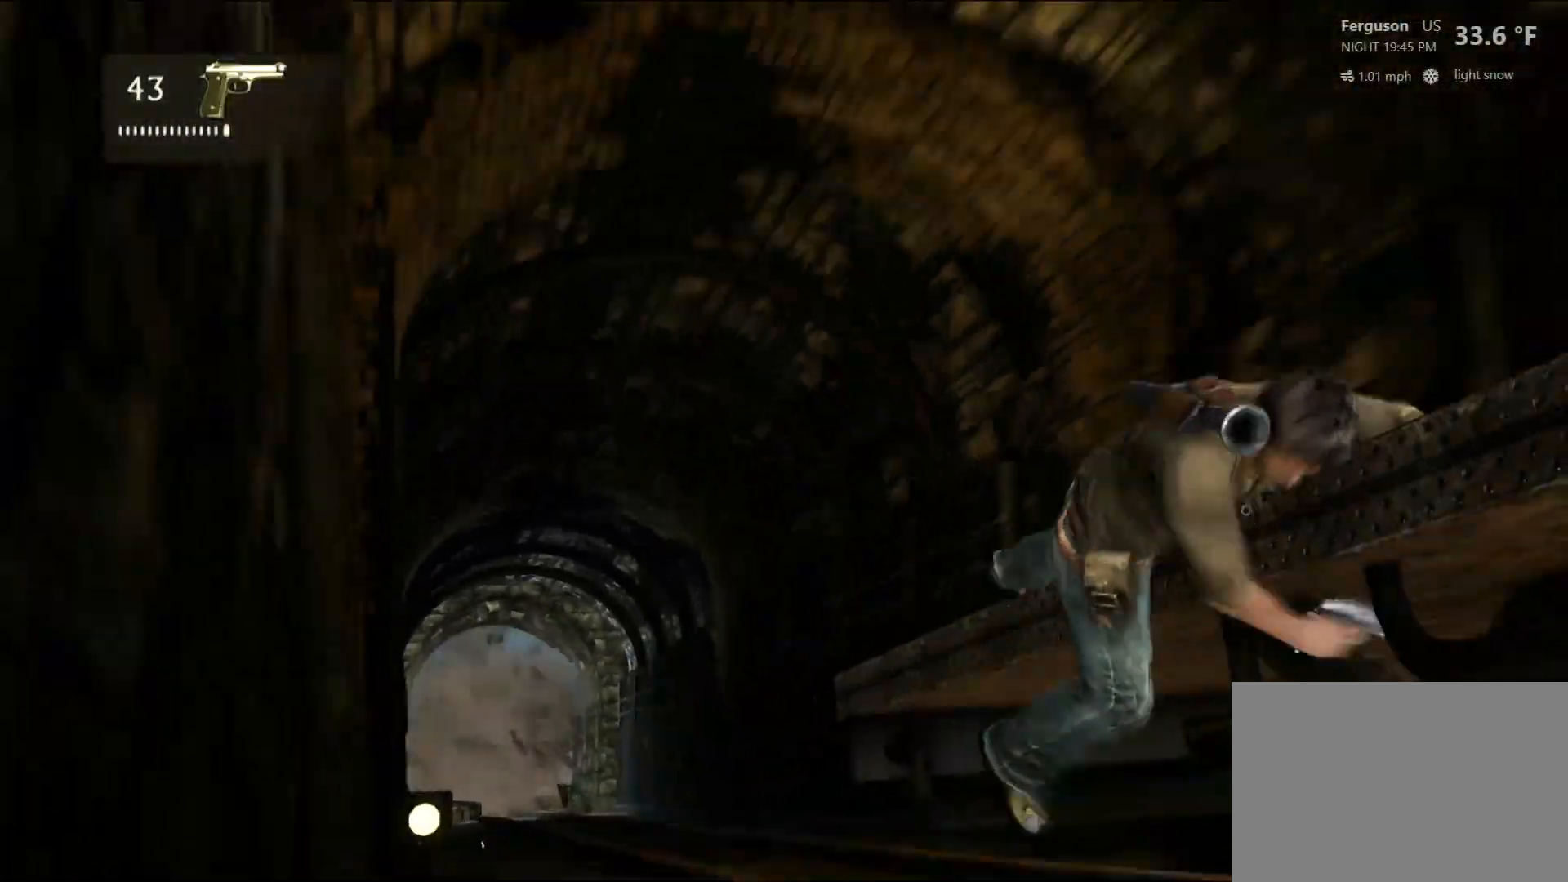
{"buttons": [], "left_stick": "center", "right_stick": "down-right", "events": []}
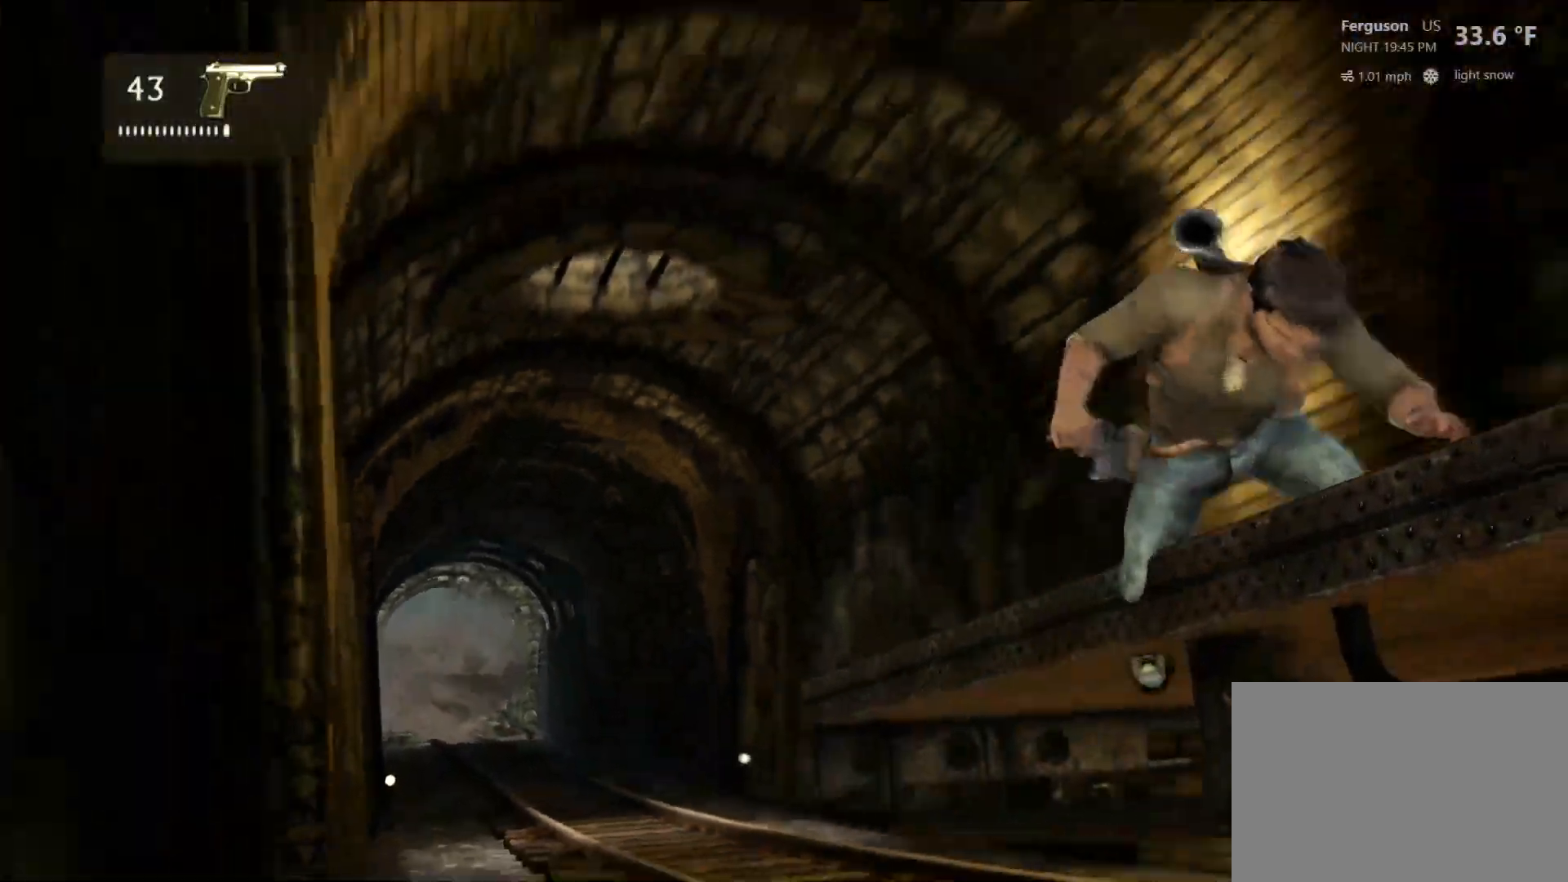
{"buttons": [], "left_stick": "up-right", "right_stick": "down-right", "events": [[483, "left_stick", "up-right"]]}
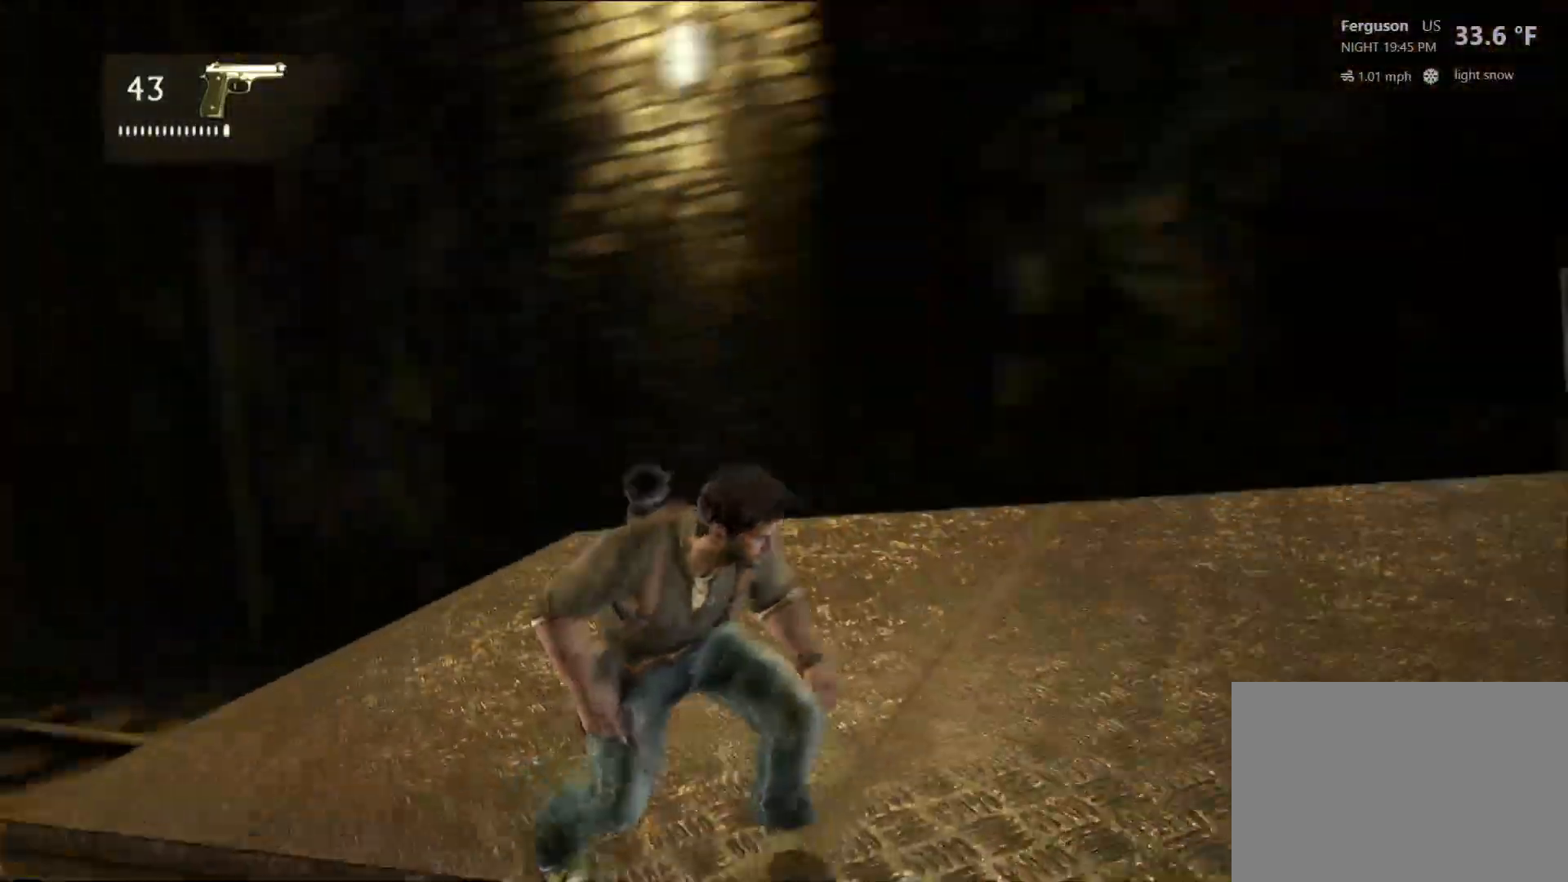
{"buttons": [], "left_stick": "up", "right_stick": "up-right", "events": [[217, "right_stick", "center"], [250, "left_stick", "up"], [467, "right_stick", "up-right"]]}
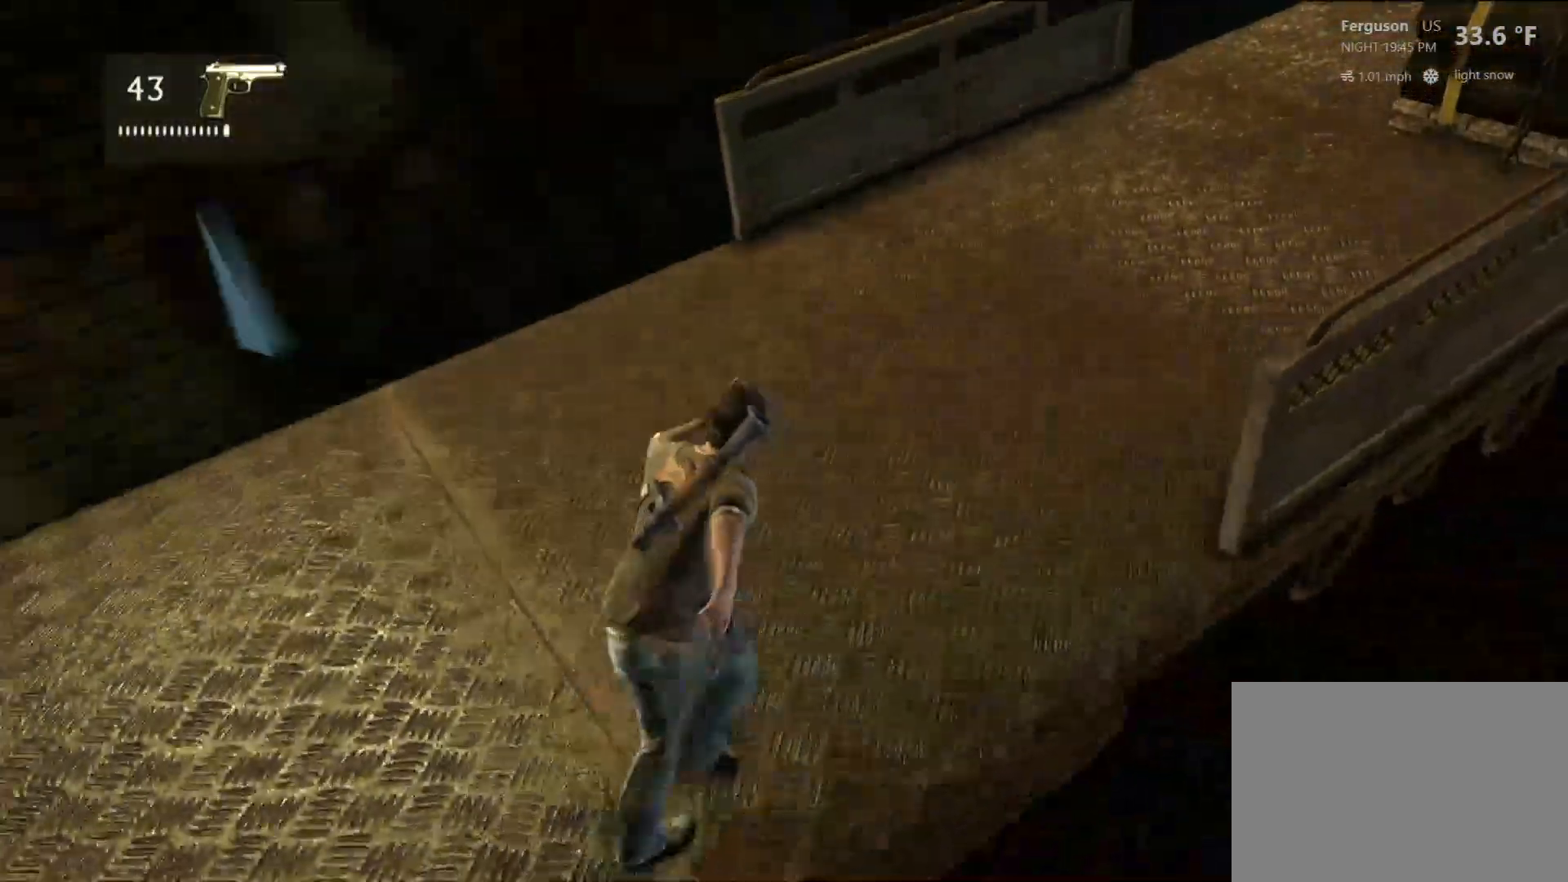
{"buttons": [], "left_stick": "up-right", "right_stick": "up-right", "events": [[183, "left_stick", "up-right"]]}
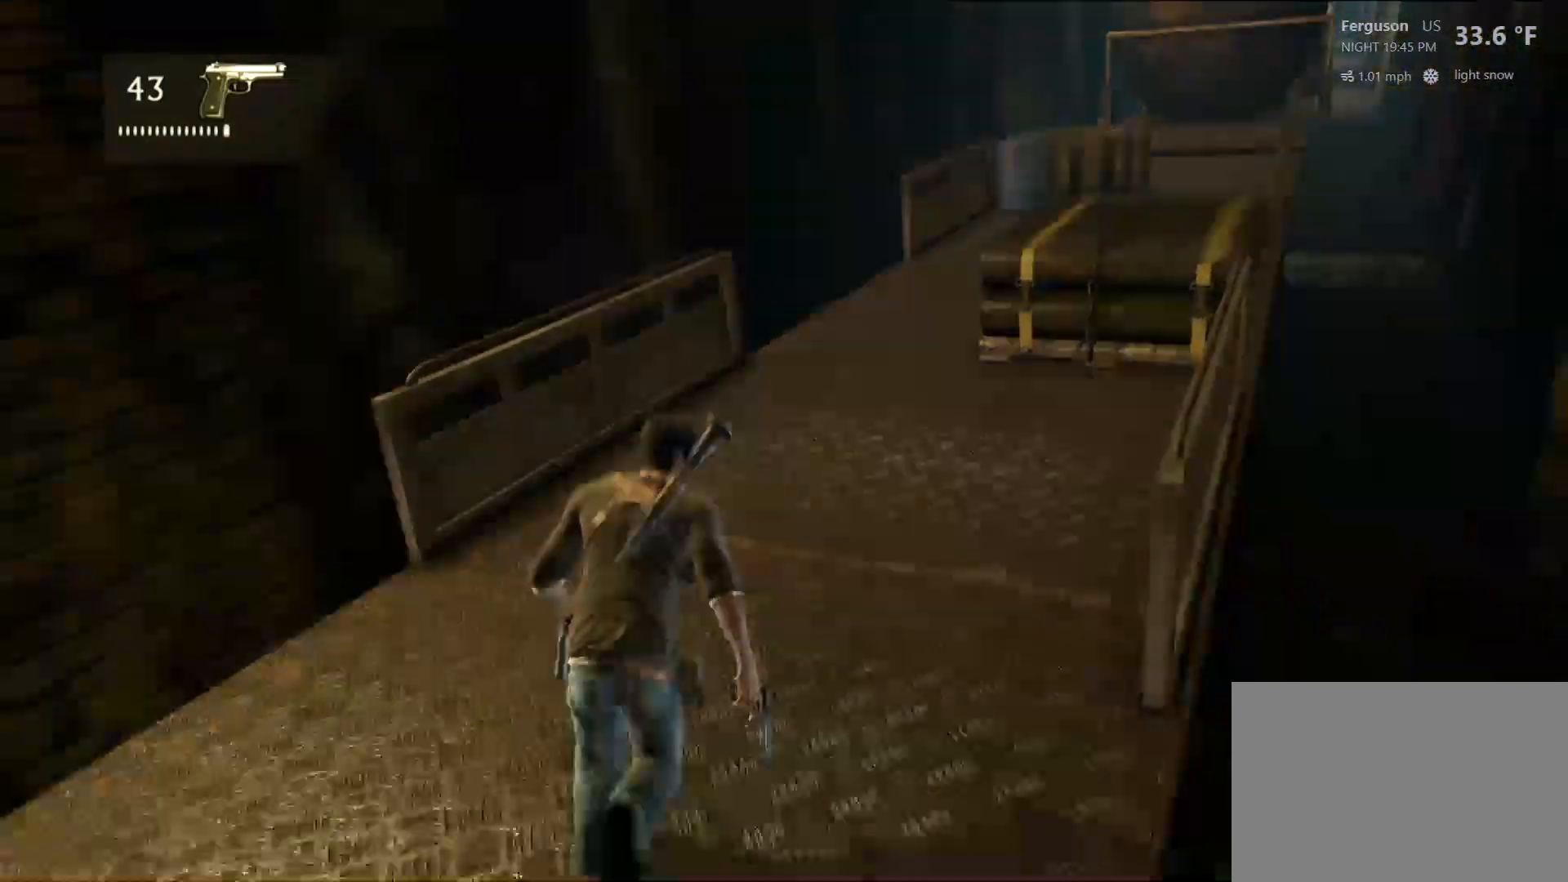
{"buttons": [], "left_stick": "up", "right_stick": "center", "events": [[33, "left_stick", "up"], [50, "right_stick", "center"]]}
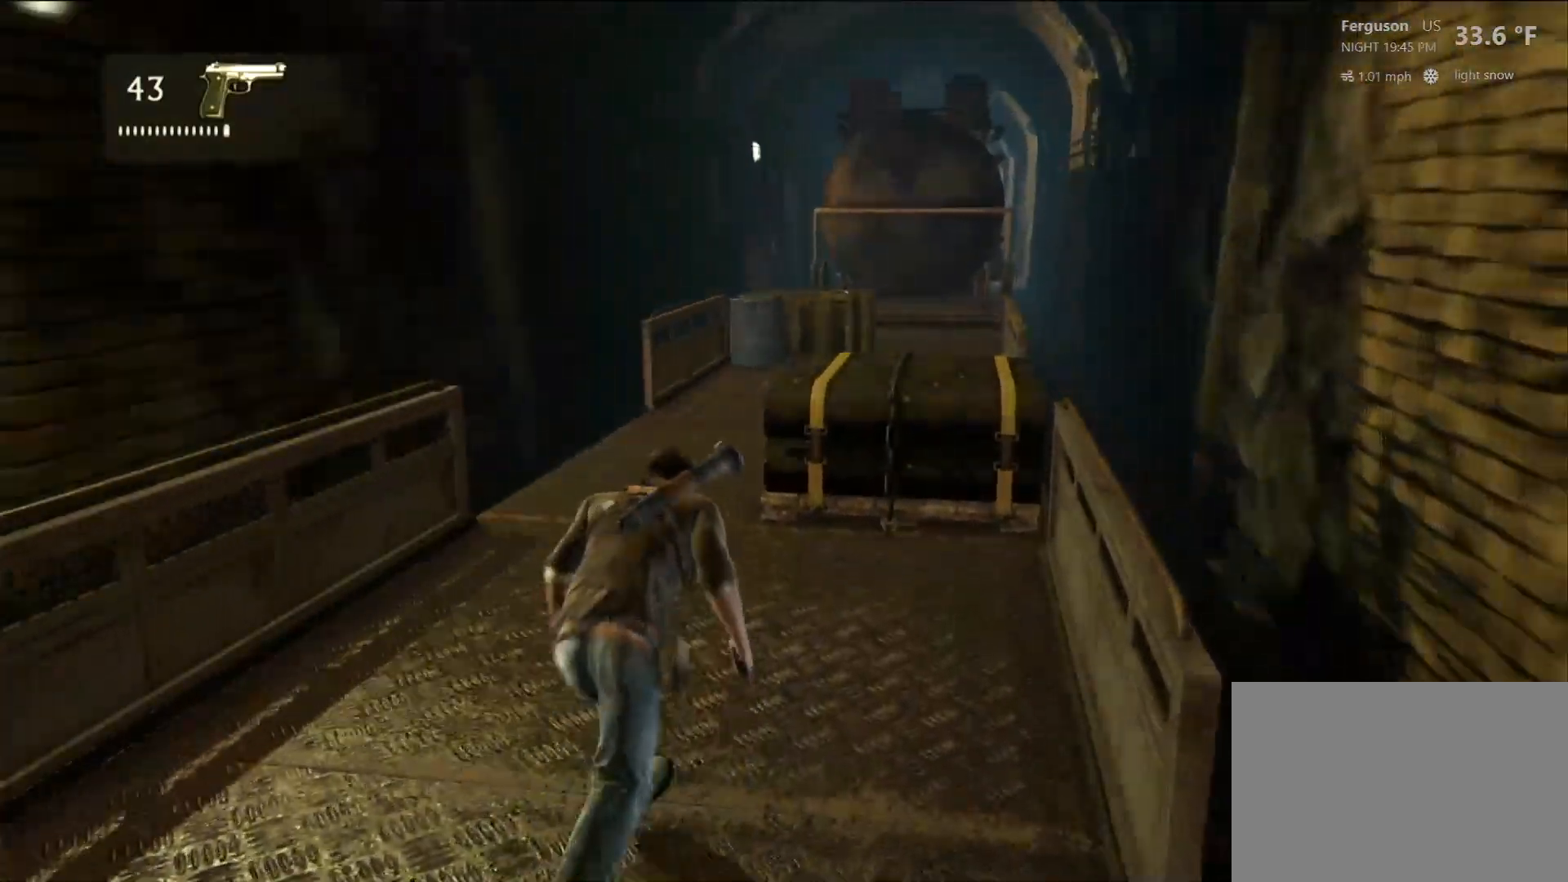
{"buttons": [], "left_stick": "up", "right_stick": "center", "events": [[167, "right_stick", "right"], [383, "right_stick", "center"]]}
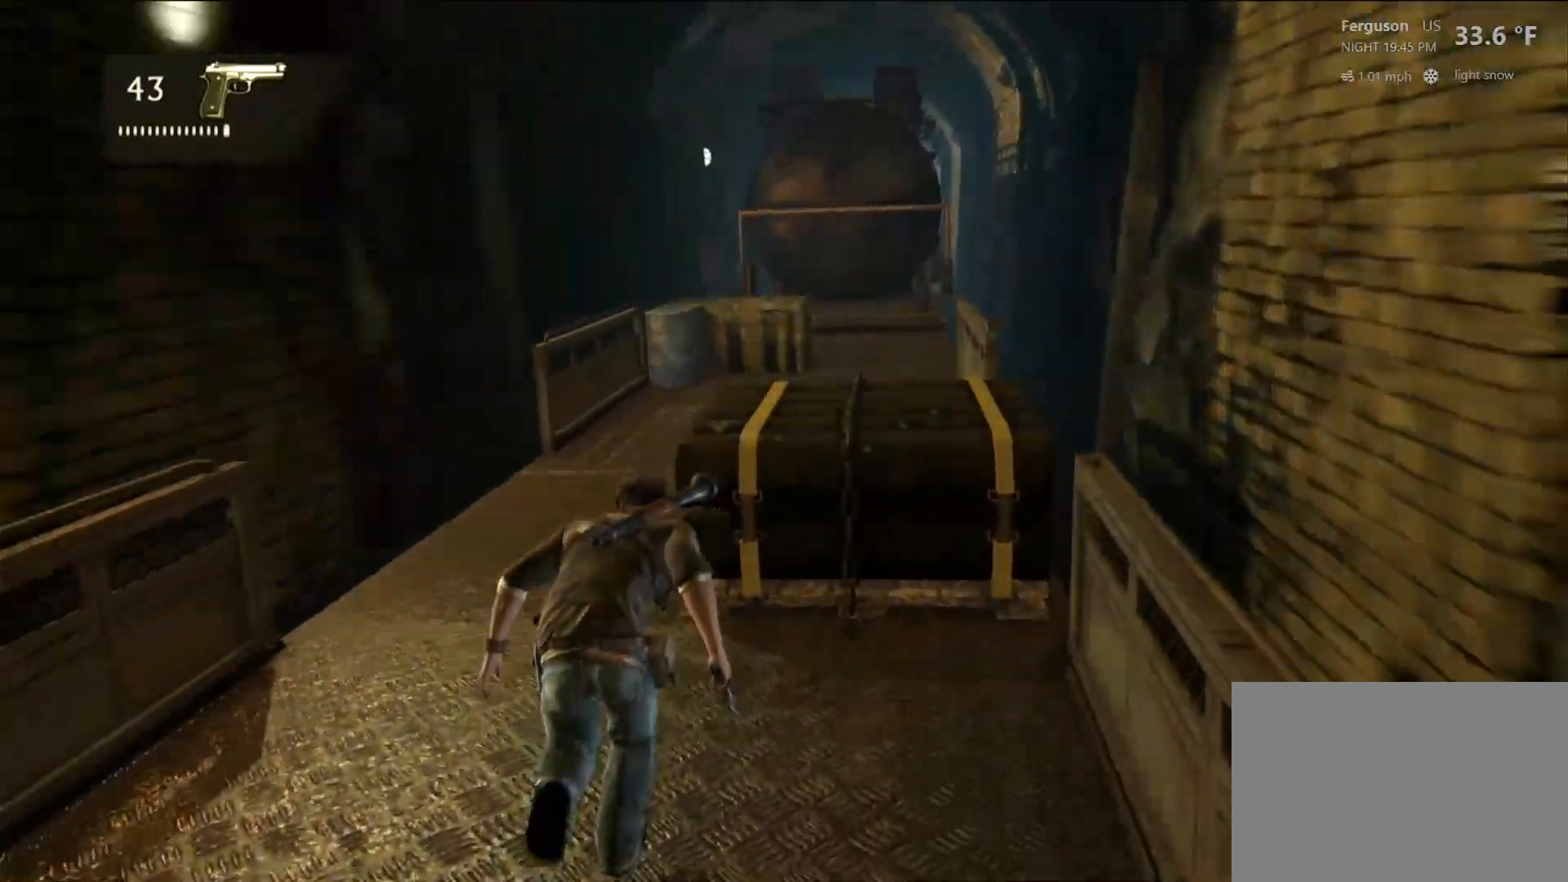
{"buttons": [], "left_stick": "up", "right_stick": "center", "events": [[33, "right_stick", "right"], [250, "right_stick", "center"], [317, "right_stick", "right"], [500, "right_stick", "center"]]}
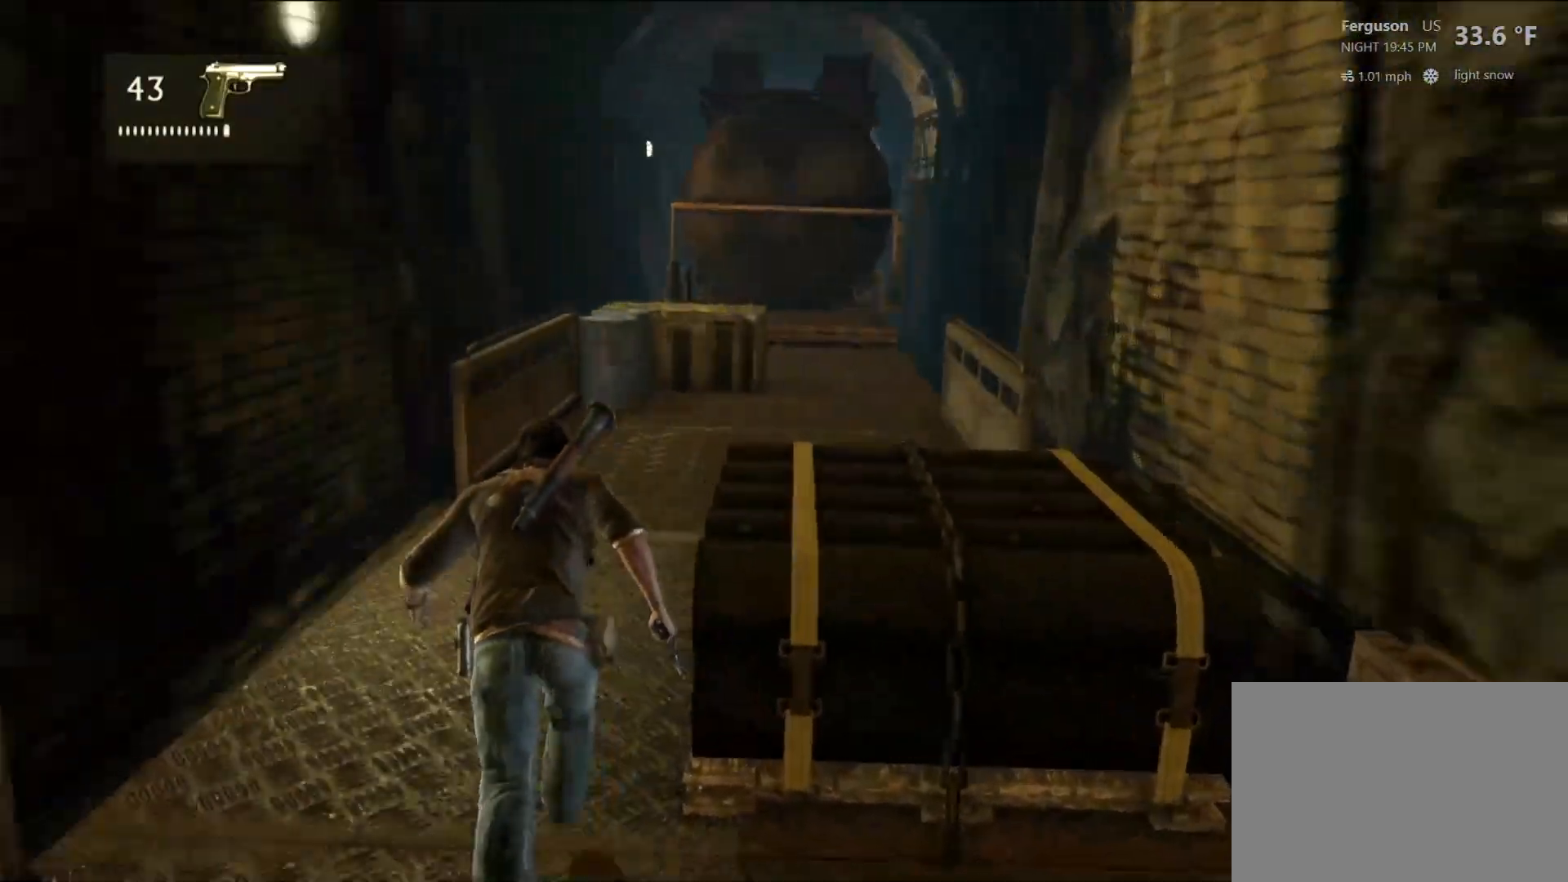
{"buttons": [], "left_stick": "up", "right_stick": "center", "events": [[150, "right_stick", "down-right"], [433, "right_stick", "center"]]}
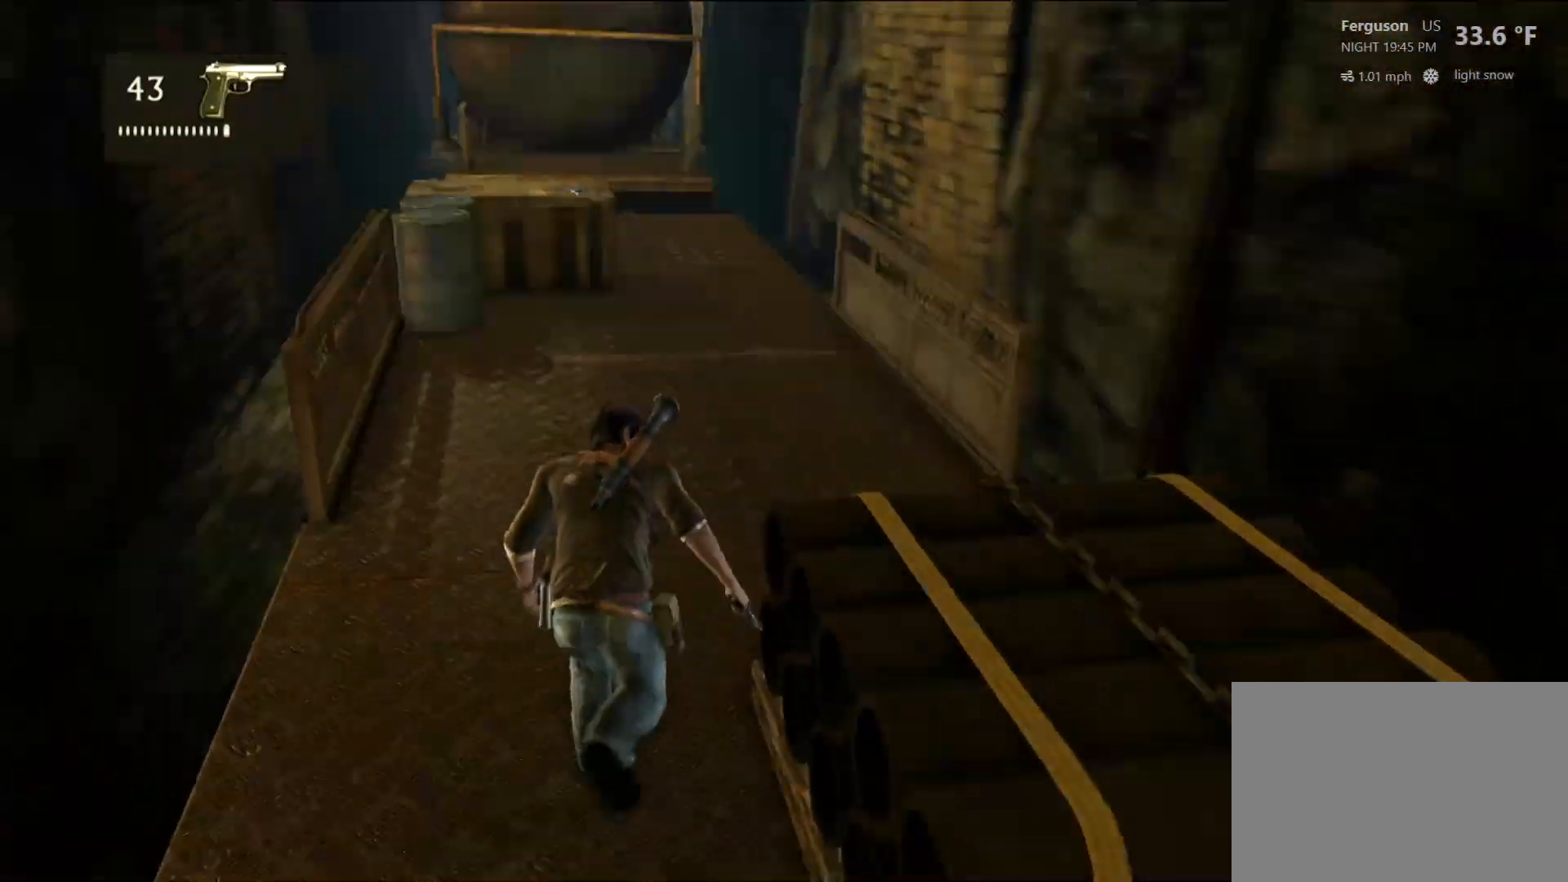
{"buttons": [], "left_stick": "up", "right_stick": "center", "events": []}
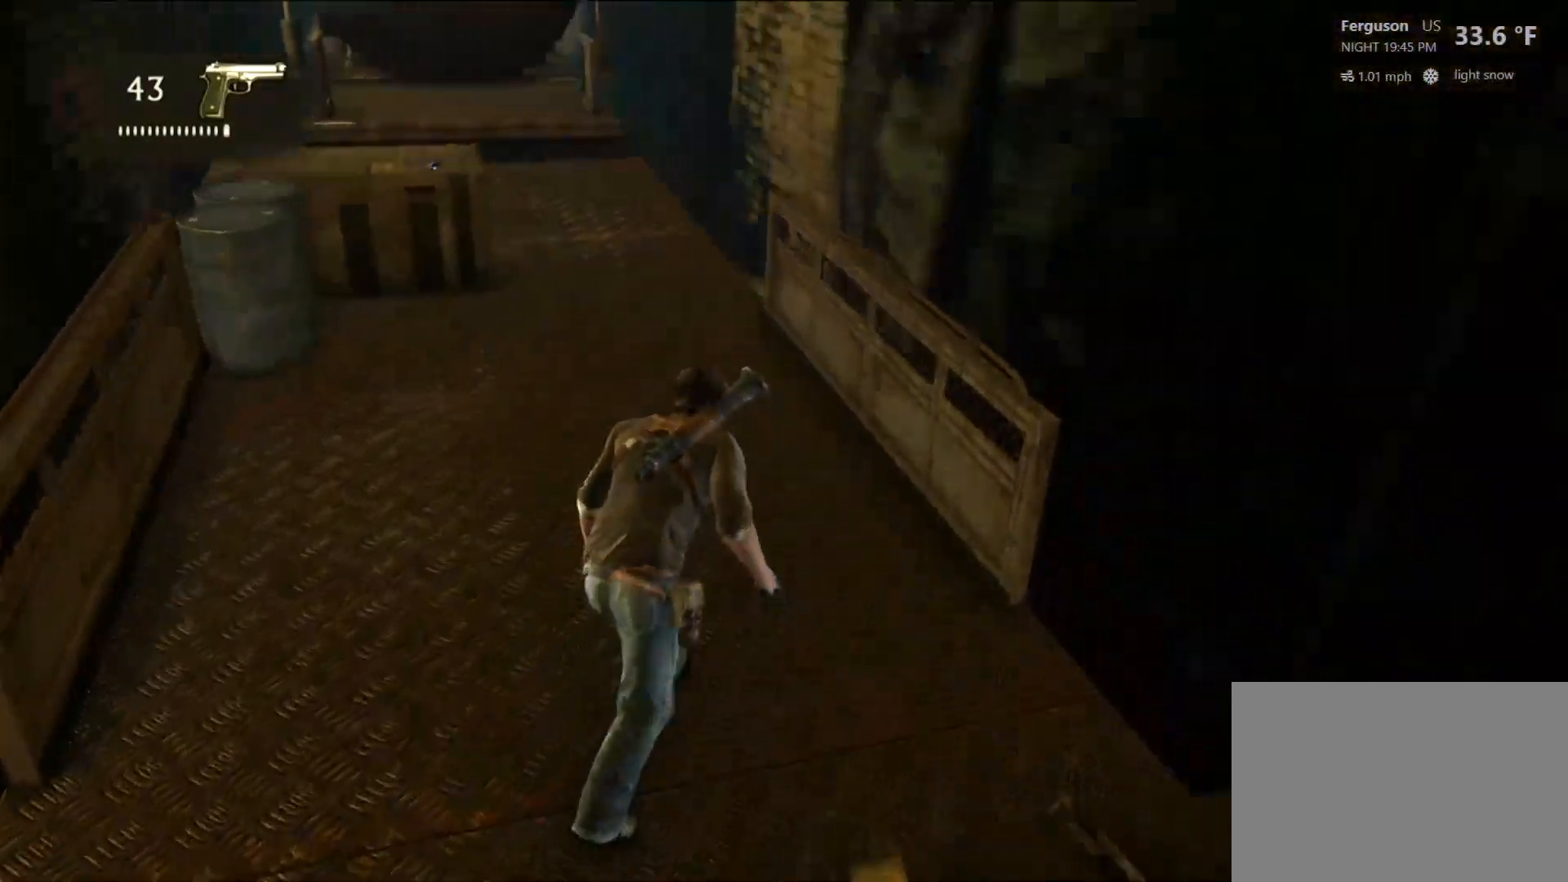
{"buttons": [], "left_stick": "up", "right_stick": "center", "events": [[150, "right_stick", "up-left"], [350, "right_stick", "center"]]}
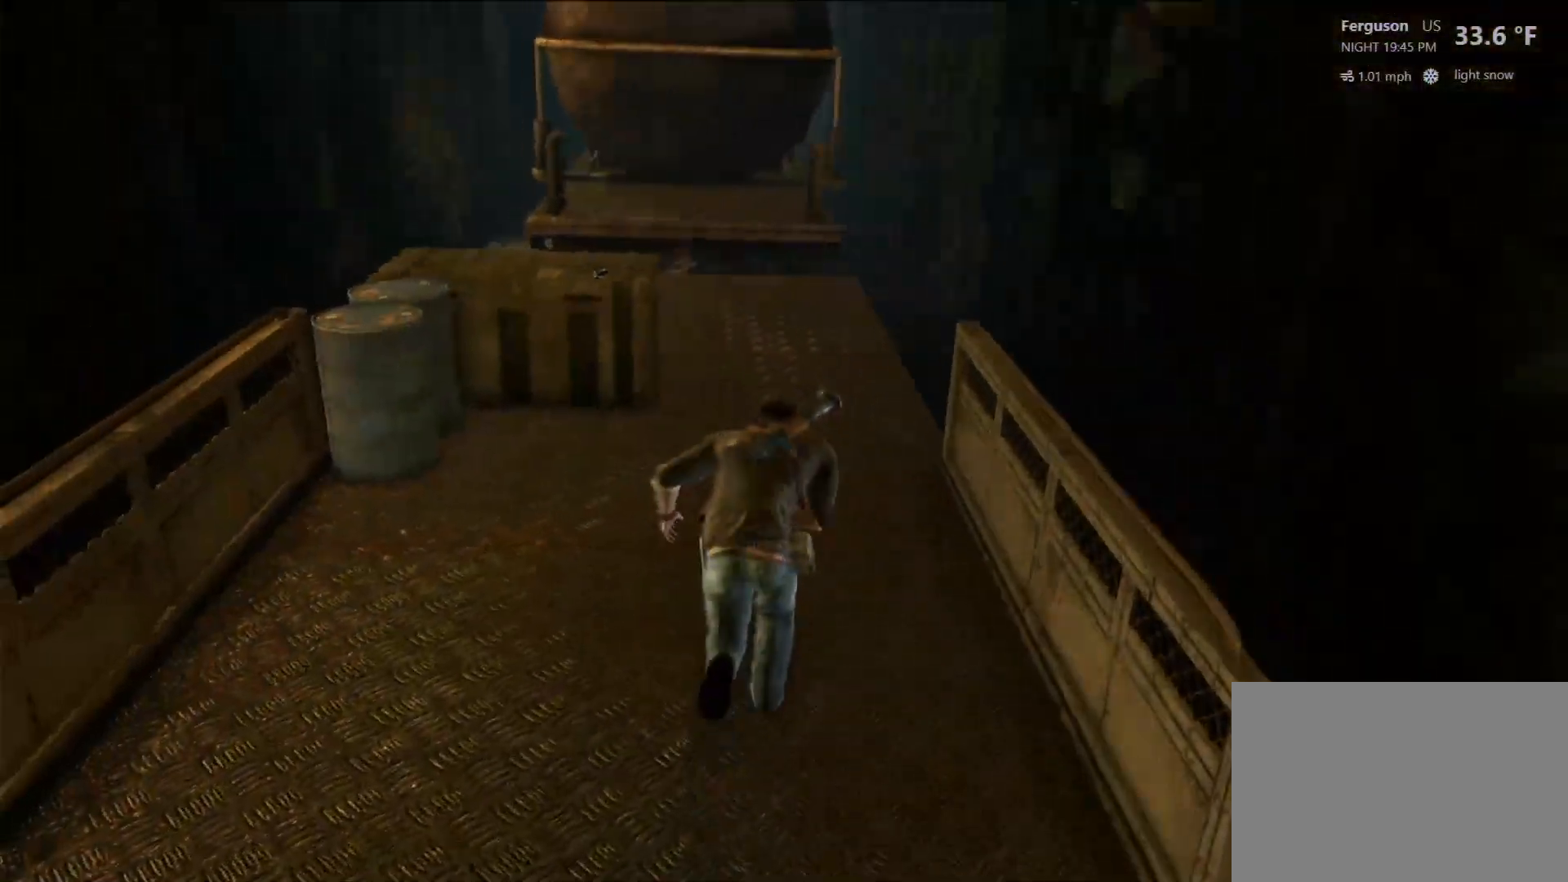
{"buttons": [], "left_stick": "up", "right_stick": "center", "events": []}
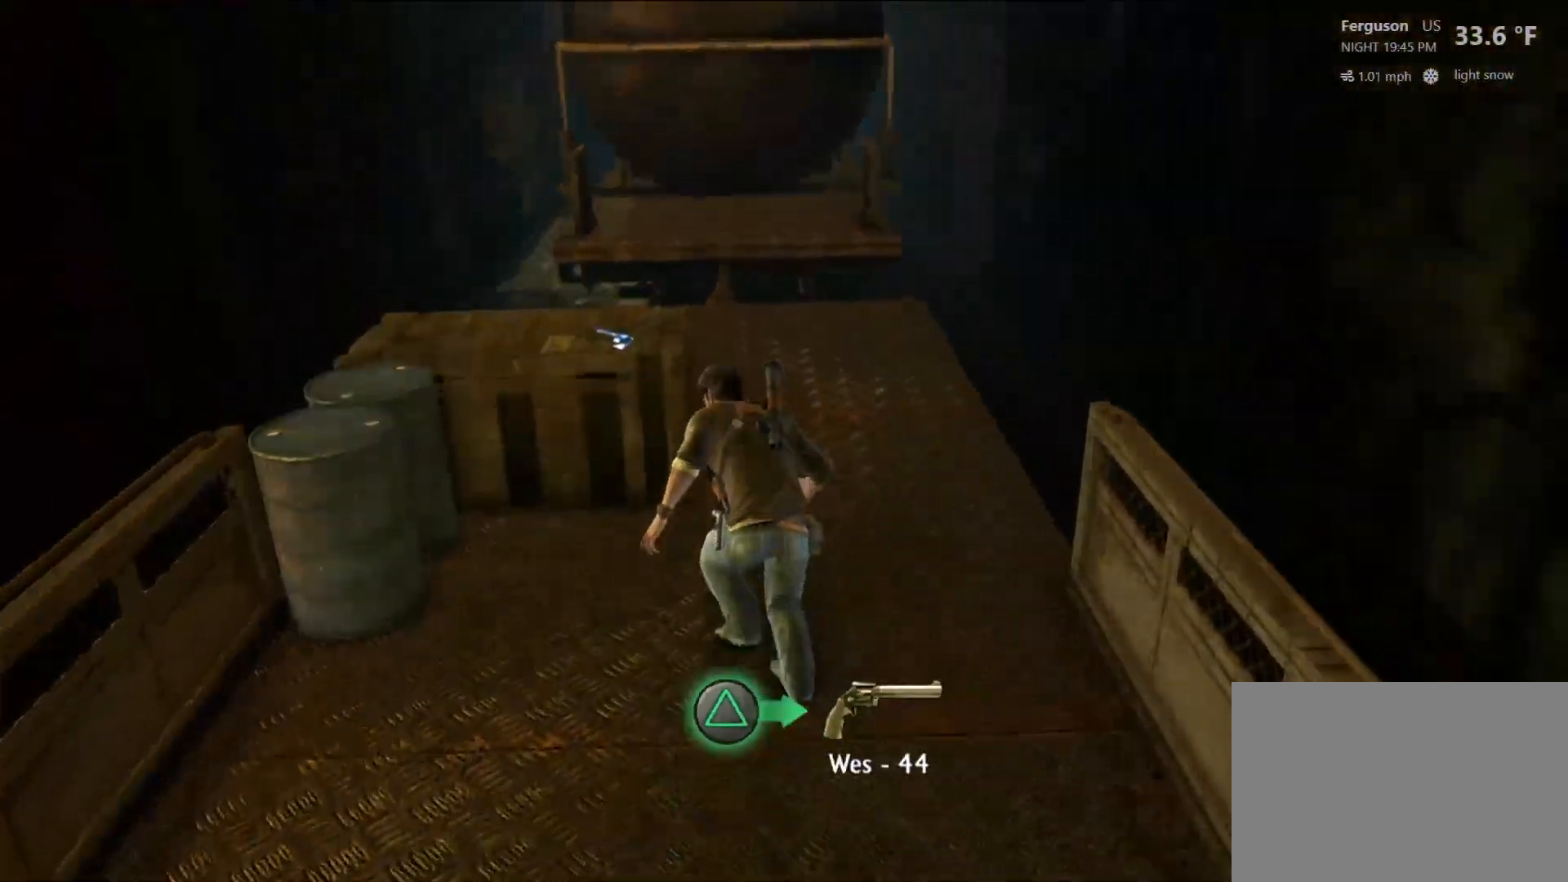
{"buttons": [], "left_stick": "up", "right_stick": "center", "events": [[133, "TRIANGLE", "down"], [250, "TRIANGLE", "up"], [333, "TRIANGLE", "down"], [433, "TRIANGLE", "up"]]}
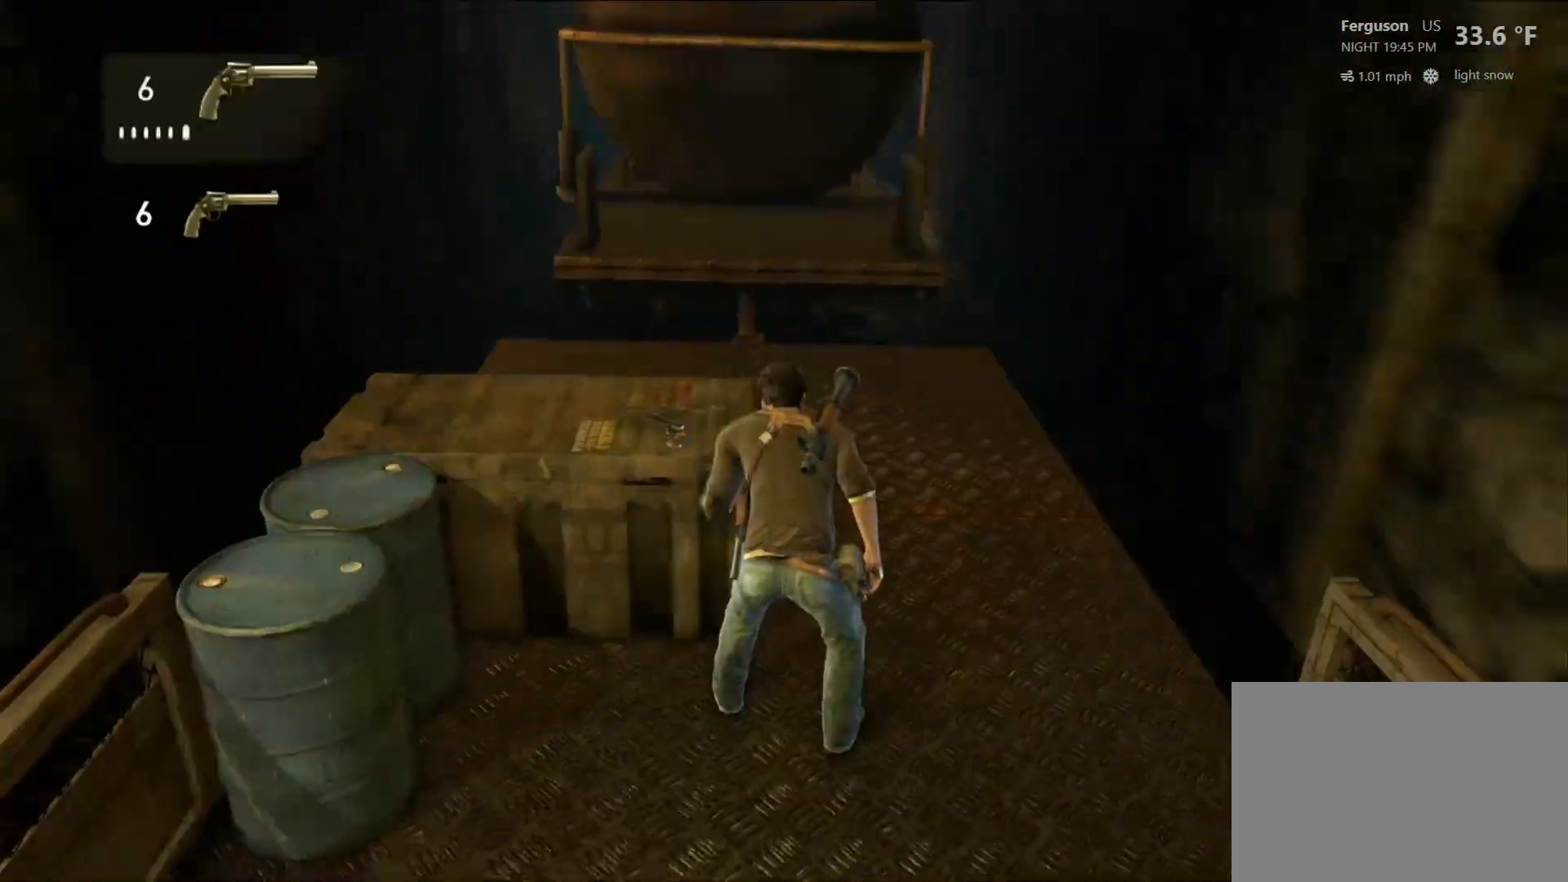
{"buttons": [], "left_stick": "up", "right_stick": "up-left", "events": [[450, "right_stick", "up-left"]]}
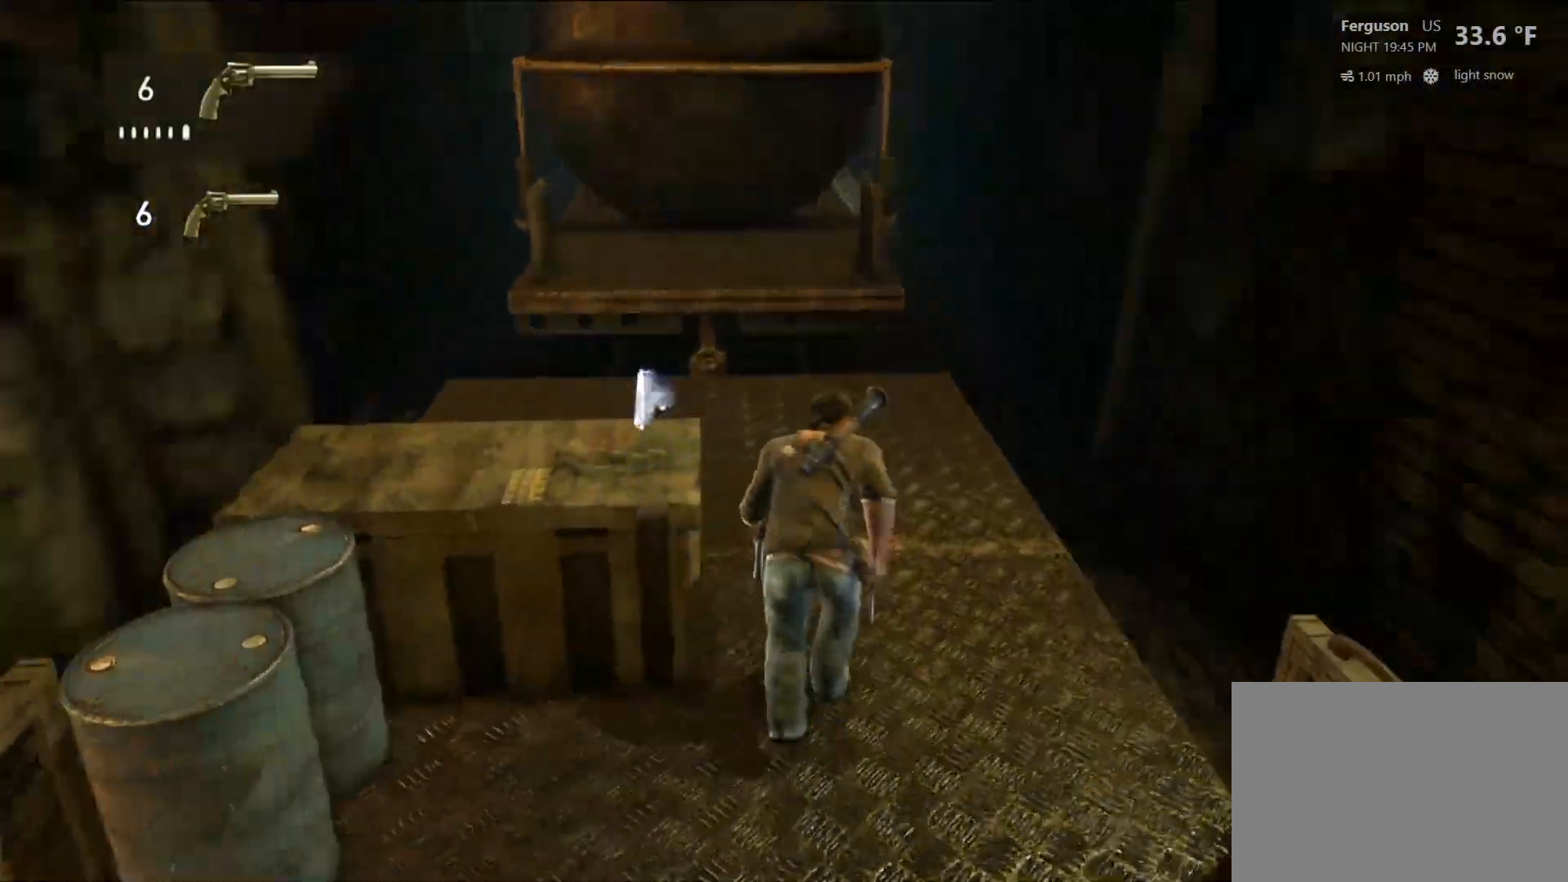
{"buttons": [], "left_stick": "up", "right_stick": "center", "events": [[167, "right_stick", "center"]]}
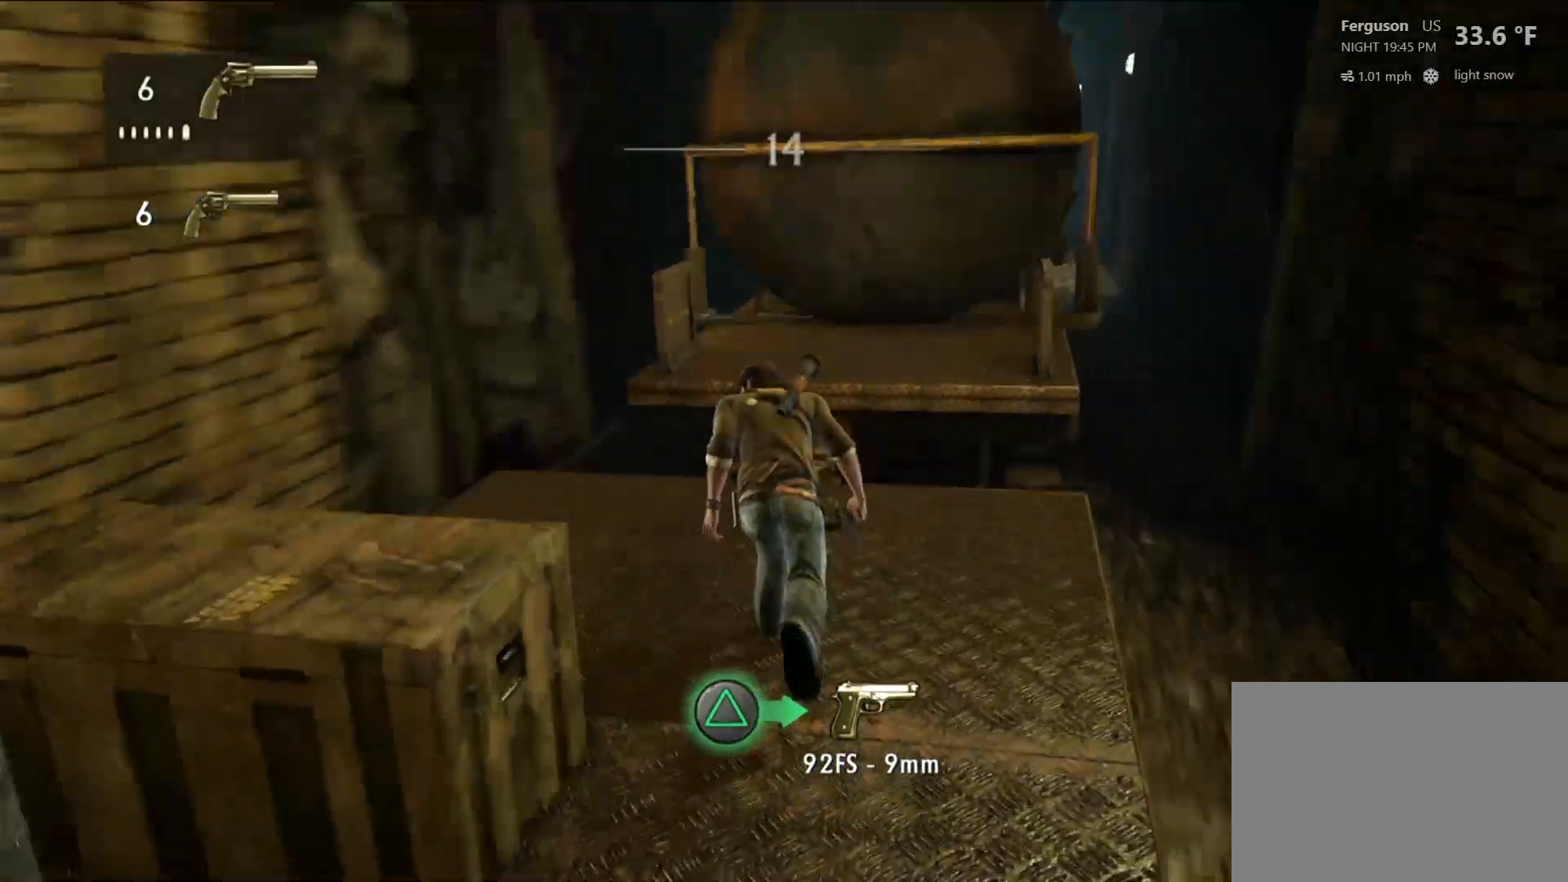
{"buttons": ["CROSS"], "left_stick": "up", "right_stick": "center", "events": [[500, "CROSS", "down"]]}
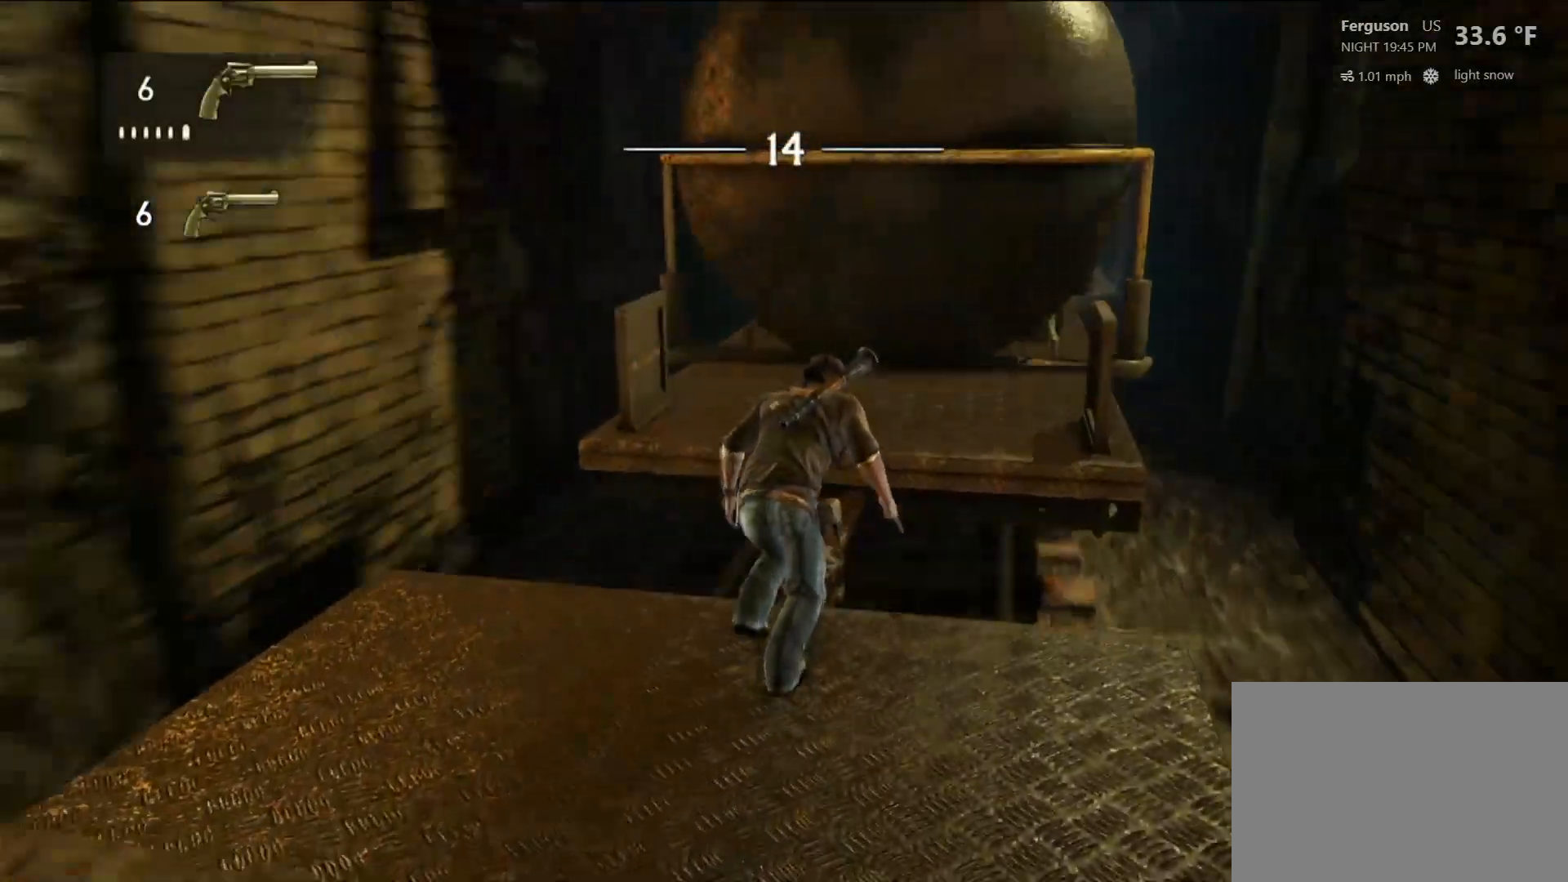
{"buttons": [], "left_stick": "up", "right_stick": "center", "events": [[167, "CROSS", "up"], [200, "CROSS", "down"], [483, "CROSS", "up"]]}
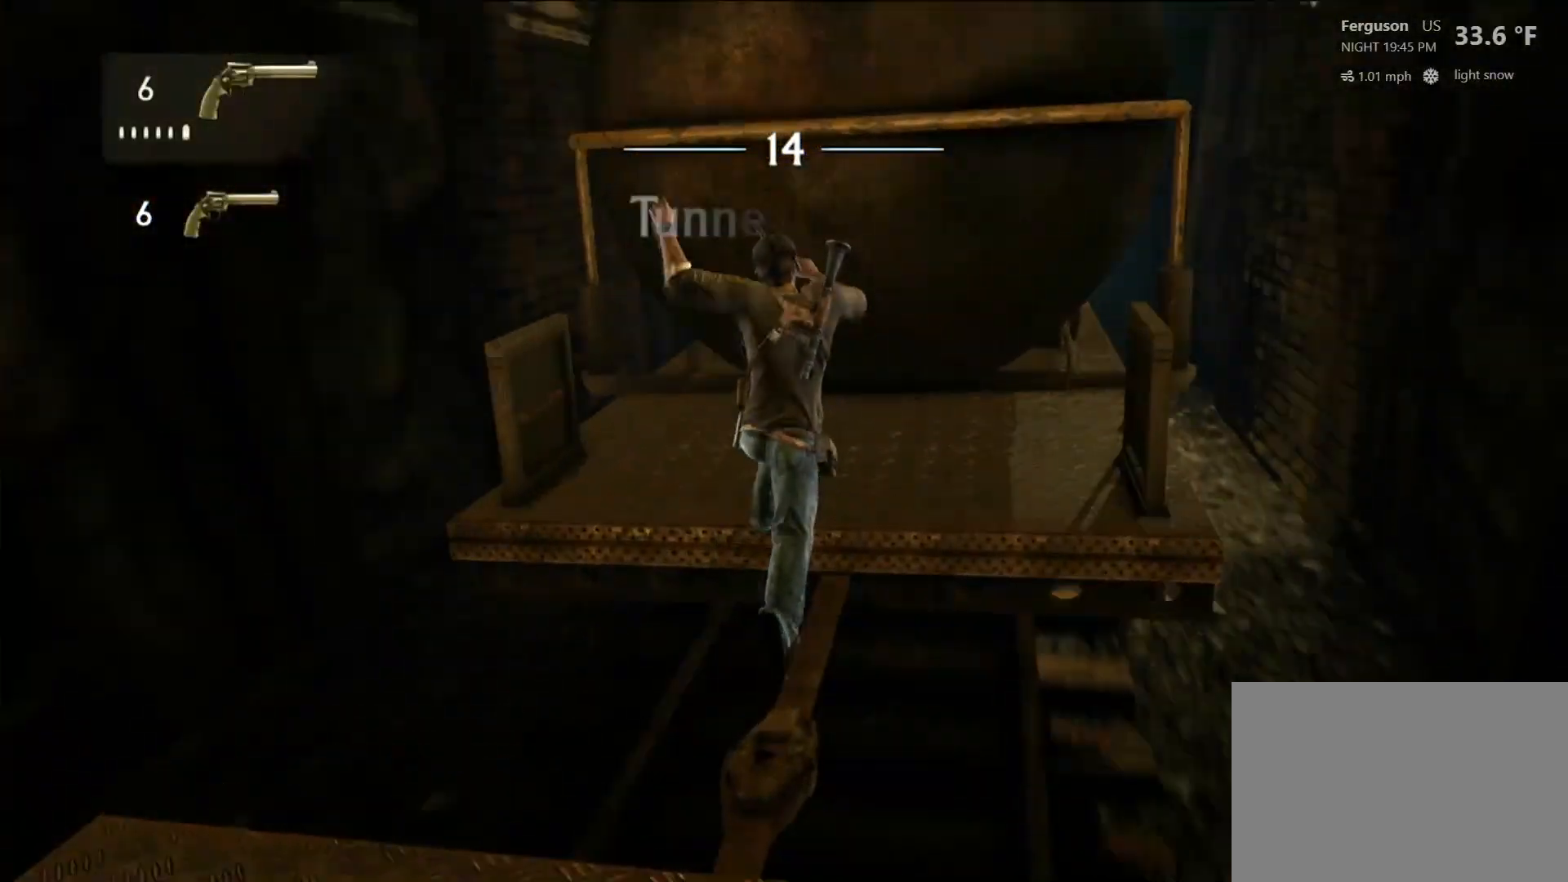
{"buttons": [], "left_stick": "center", "right_stick": "center", "events": [[317, "START", "down"], [317, "left_stick", "center"], [500, "START", "up"]]}